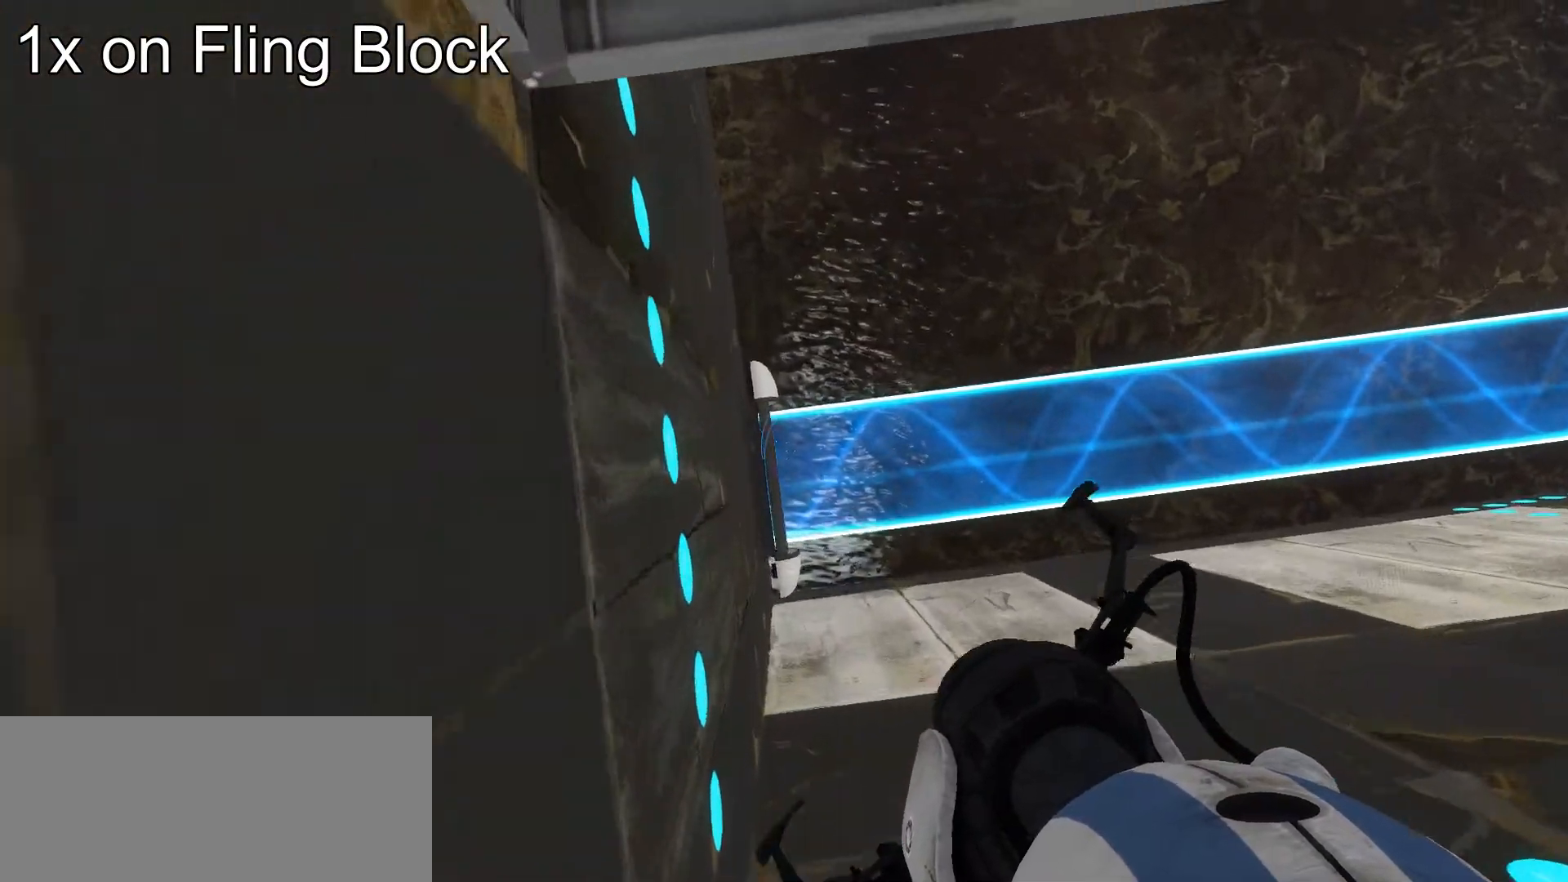
Gameplay with keyboard and mouse; each line is a JSON object with the keys and mouse buttons held at the frame after it. "events" lists presses ("down") and releases ("up") of "a", "ctrl", "d", "e", "s", "space", "w", "mouse_left" and "mouse_right" between this image and that frame as [ms after this image, input, new state], when the widget could be followed in between. "mouse_left", "mouse_right" = the "left", "right" buttons of the "mouse" list. No other keys are recorded. Mouse movement is not recorded.
{"keys": [], "mouse": [], "events": [[51, "a", "up"], [102, "s", "down"], [341, "s", "up"]]}
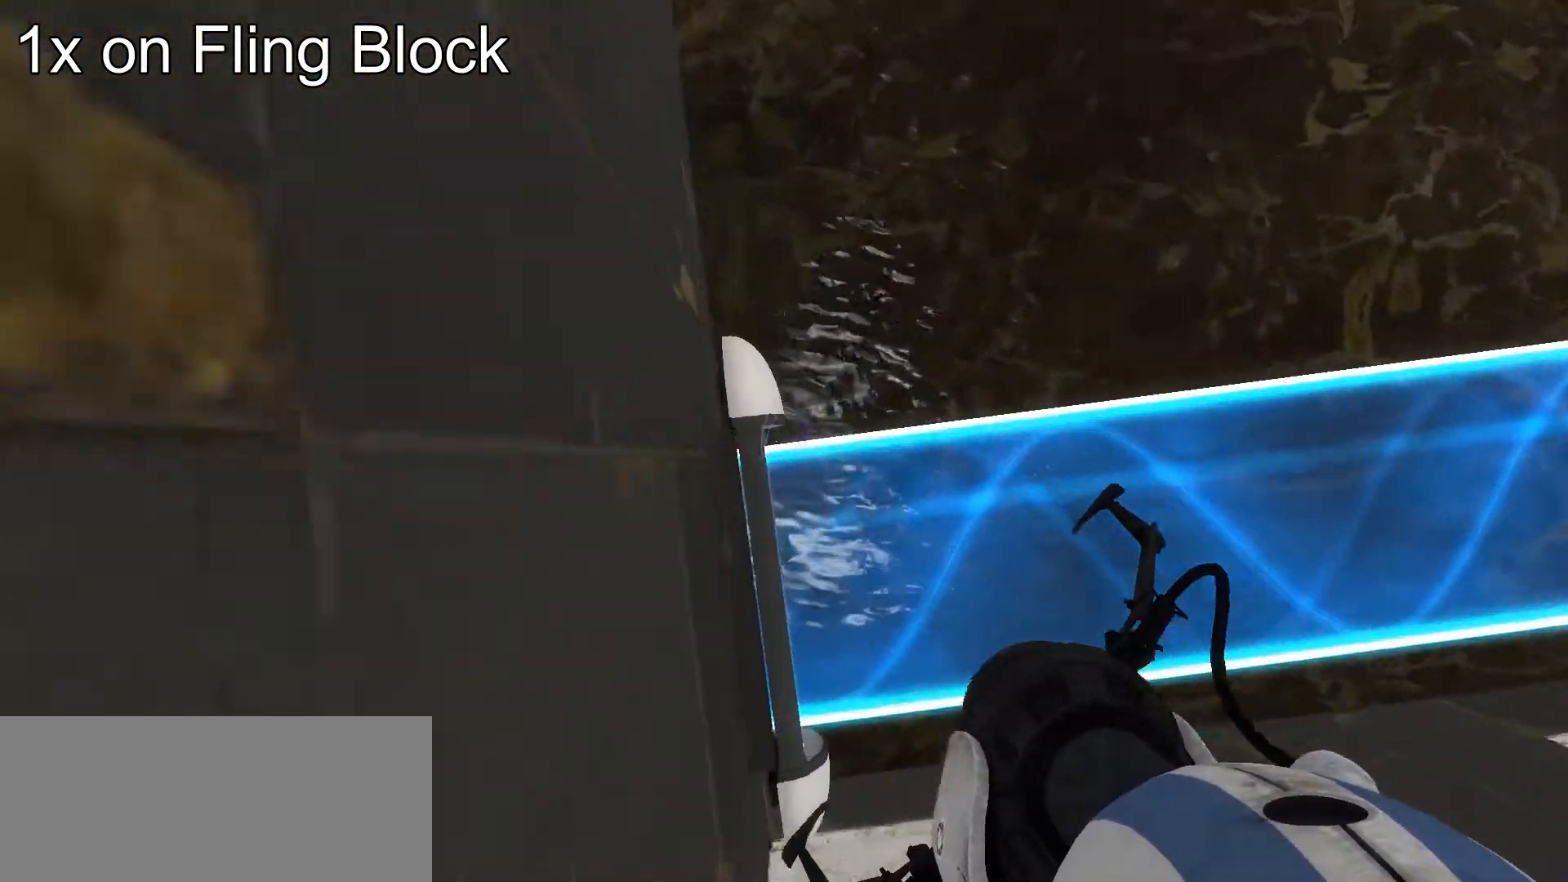
{"keys": [], "mouse": [], "events": []}
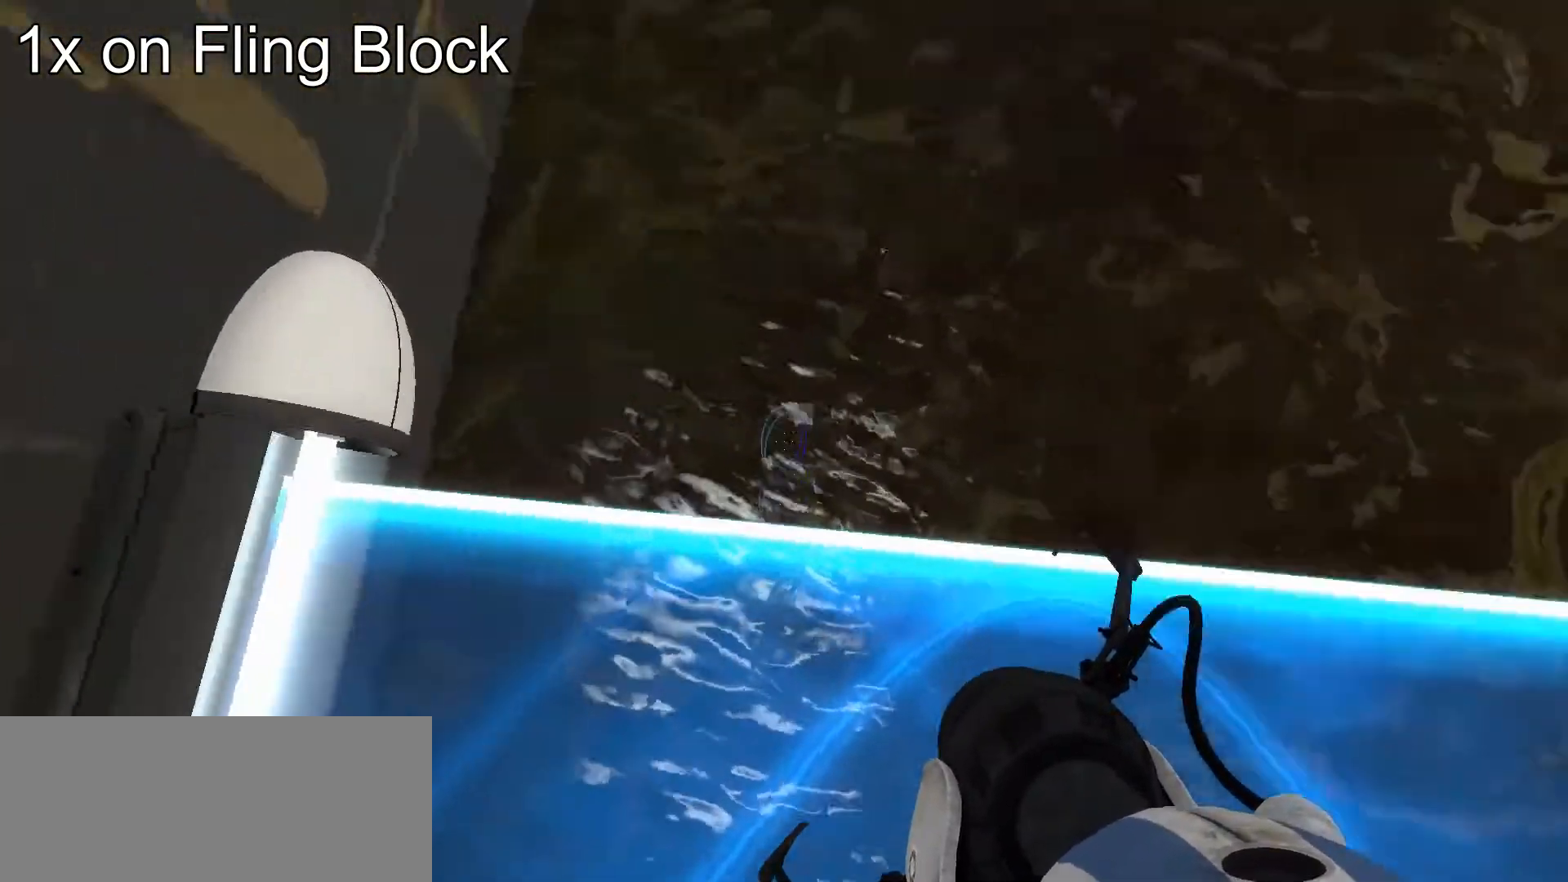
{"keys": [], "mouse": []}
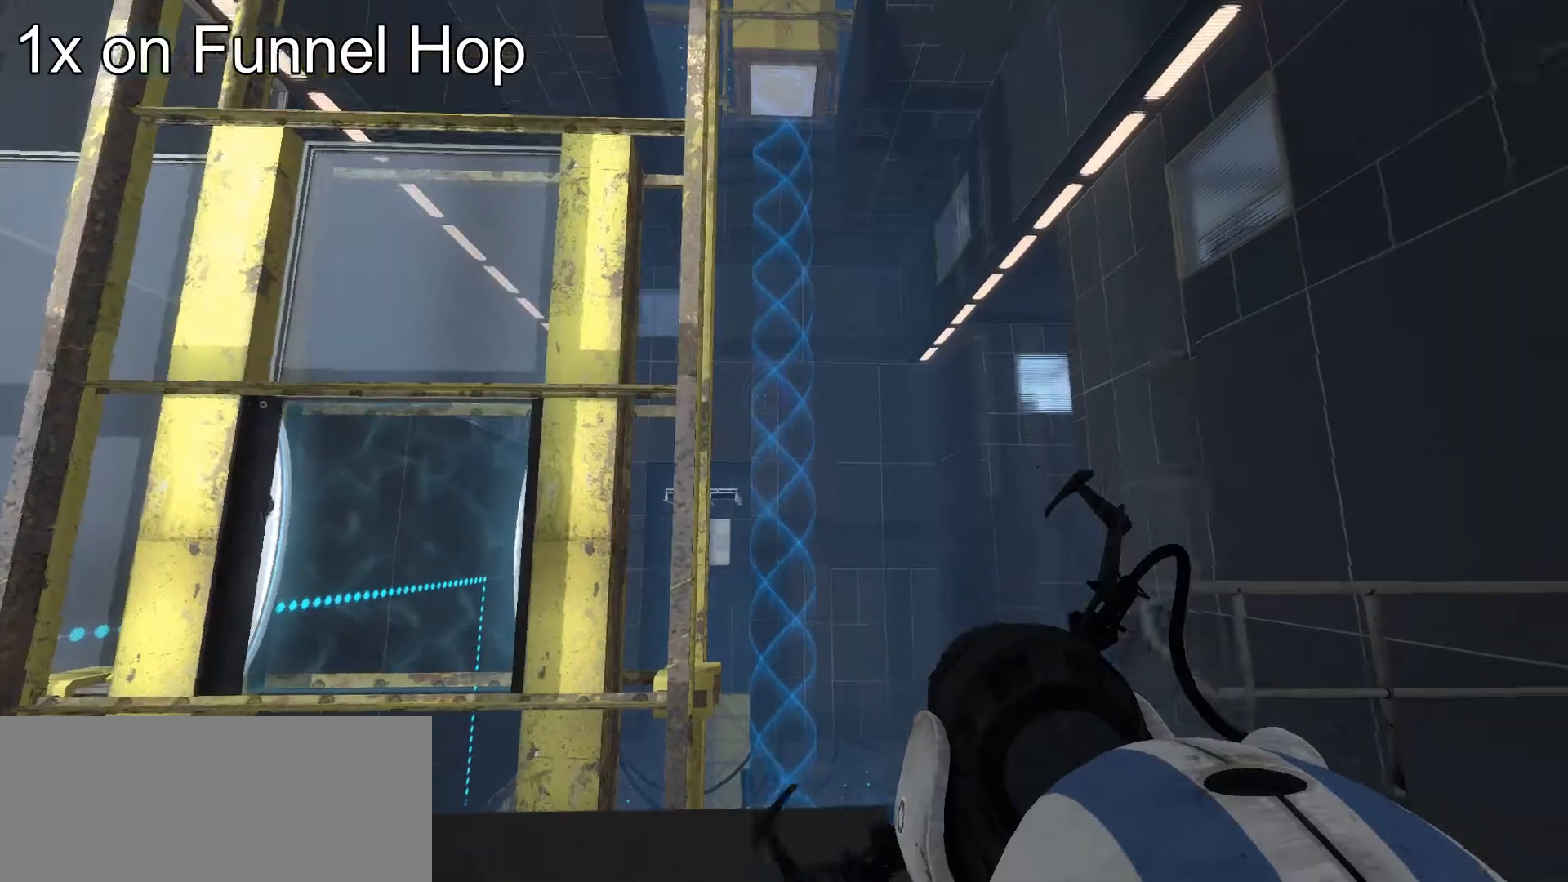
{"keys": ["a", "w"], "mouse": [], "events": [[102, "a", "down"], [119, "w", "down"]]}
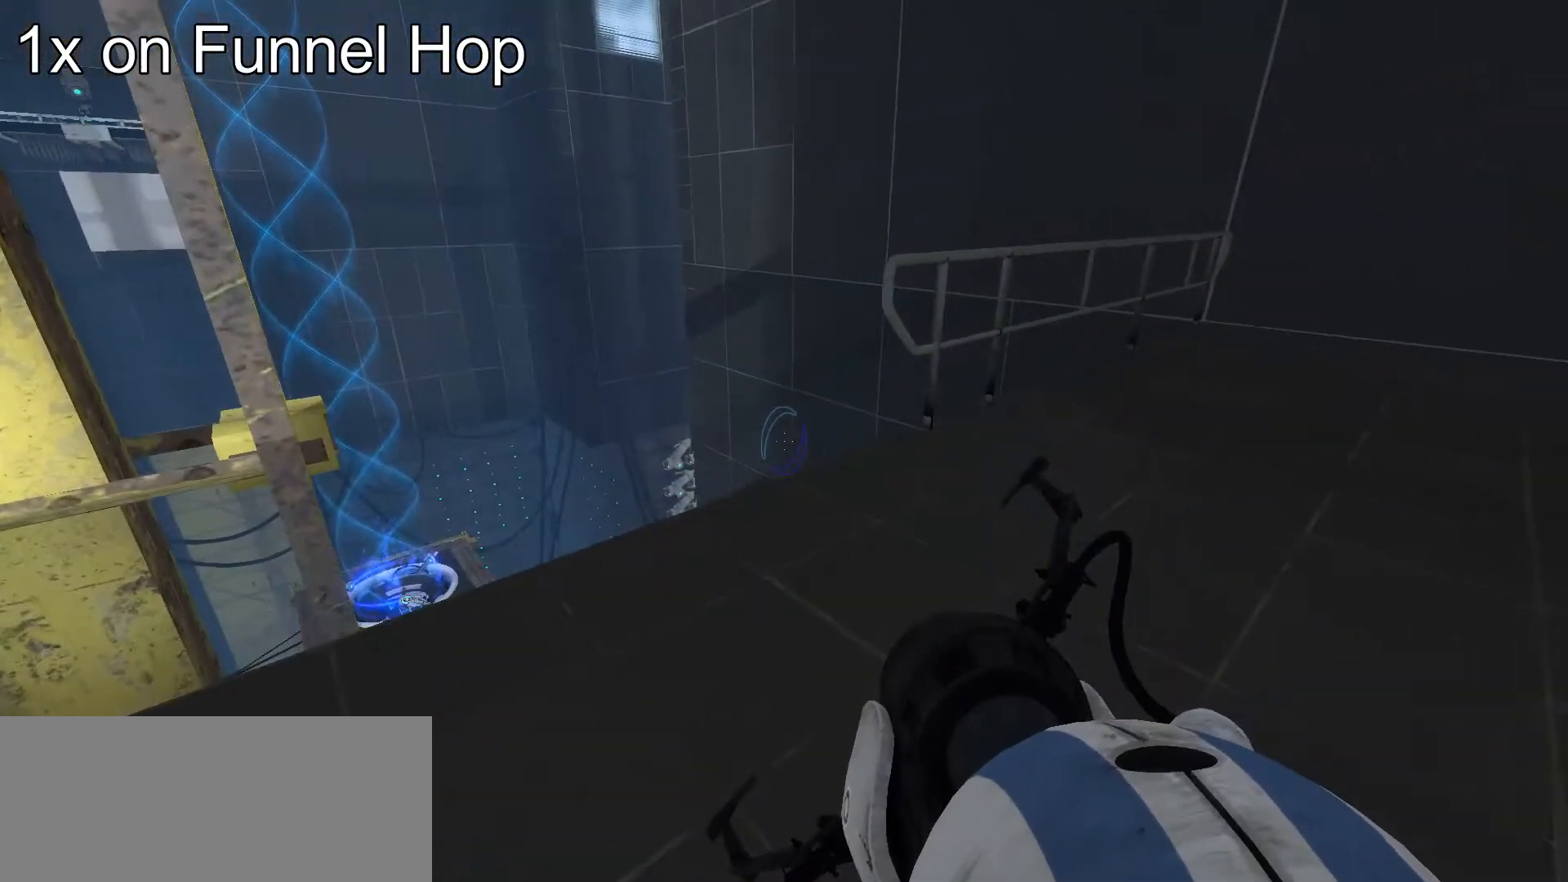
{"keys": [], "mouse": [], "events": [[239, "a", "up"], [256, "w", "up"]]}
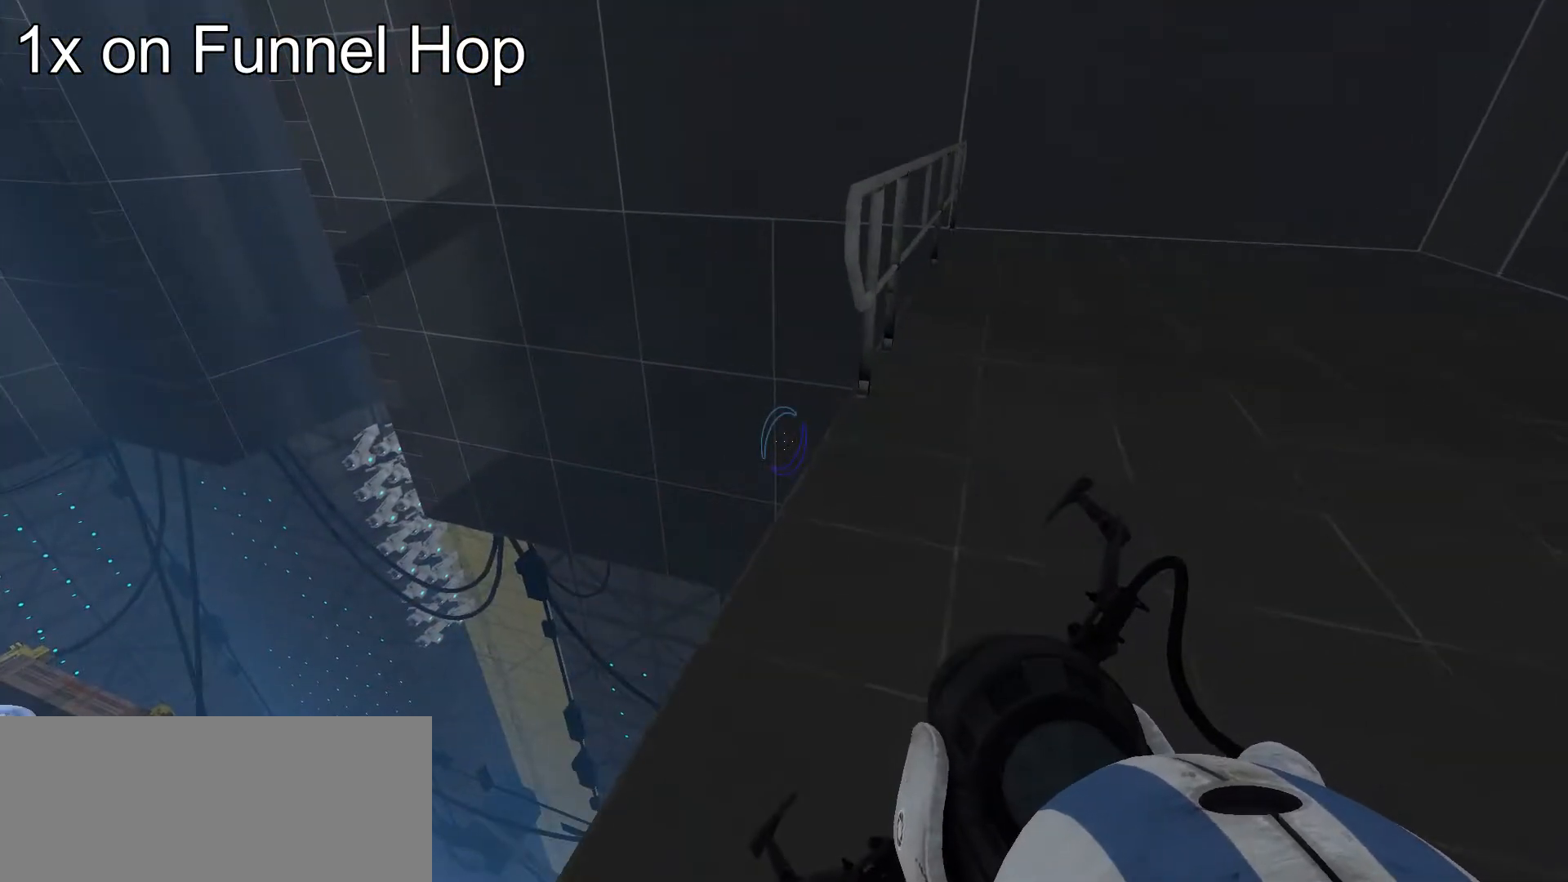
{"keys": ["w"], "mouse": [], "events": [[273, "w", "down"]]}
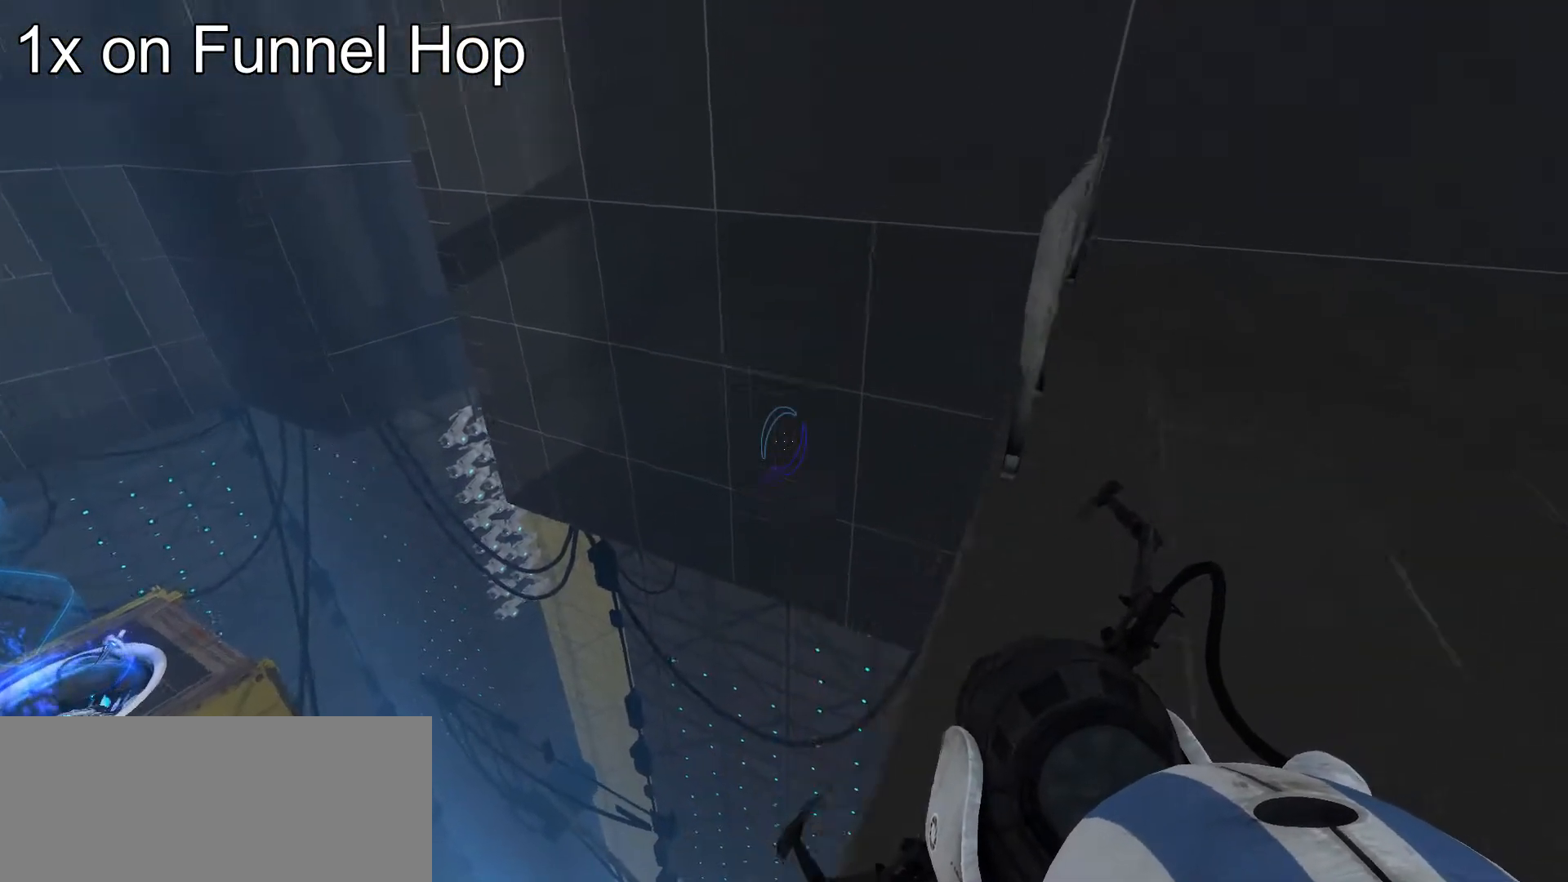
{"keys": ["d"], "mouse": [], "events": [[170, "space", "down"], [204, "space", "up"], [272, "d", "down"], [289, "w", "up"]]}
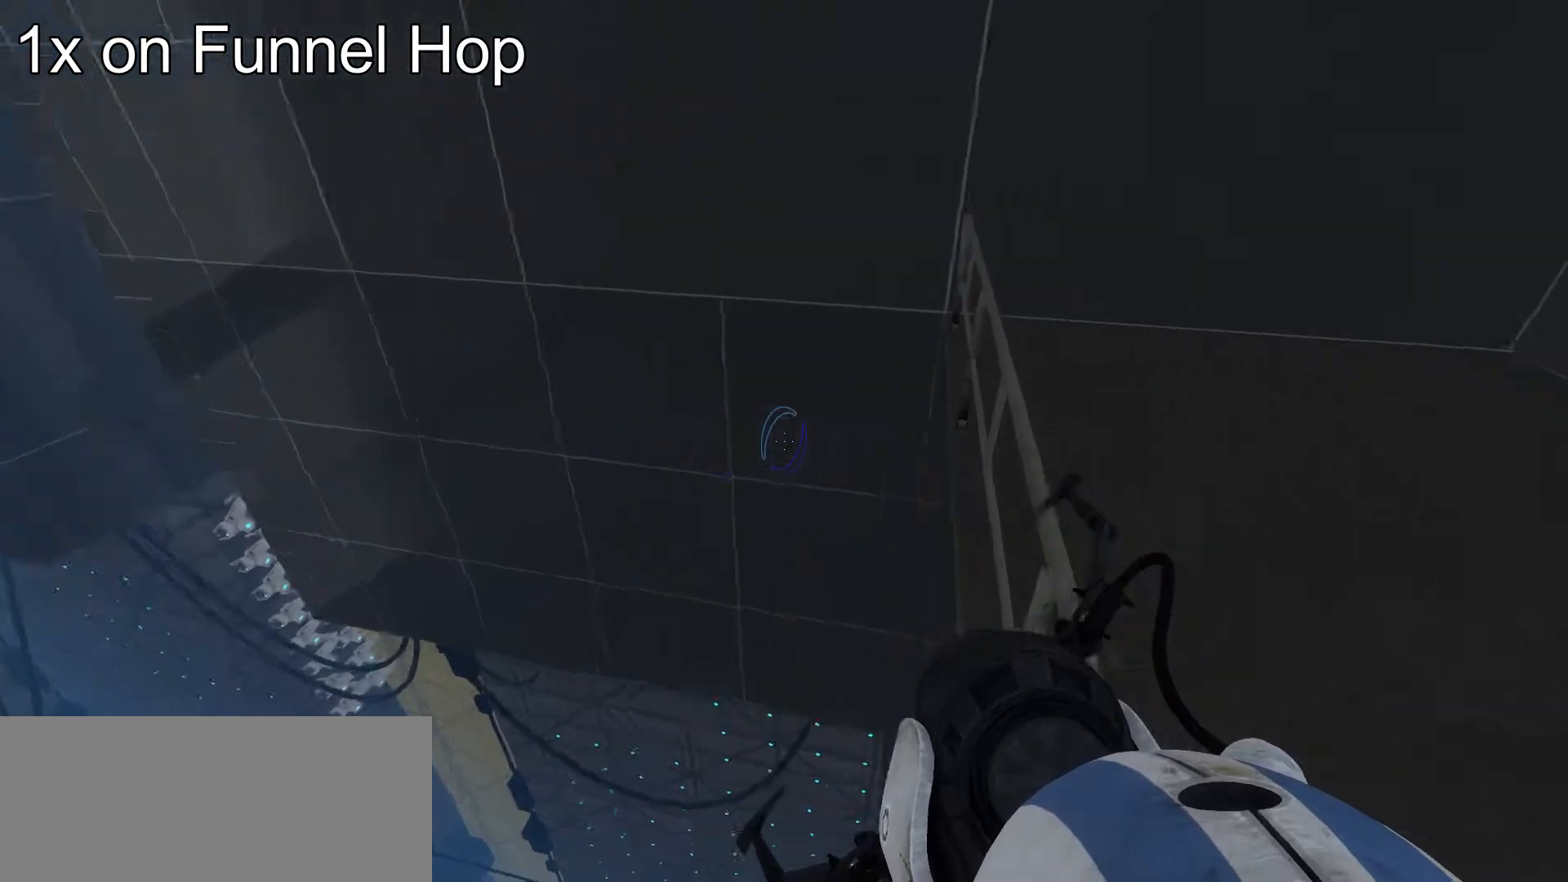
{"keys": ["d", "w"], "mouse": [], "events": [[324, "w", "down"]]}
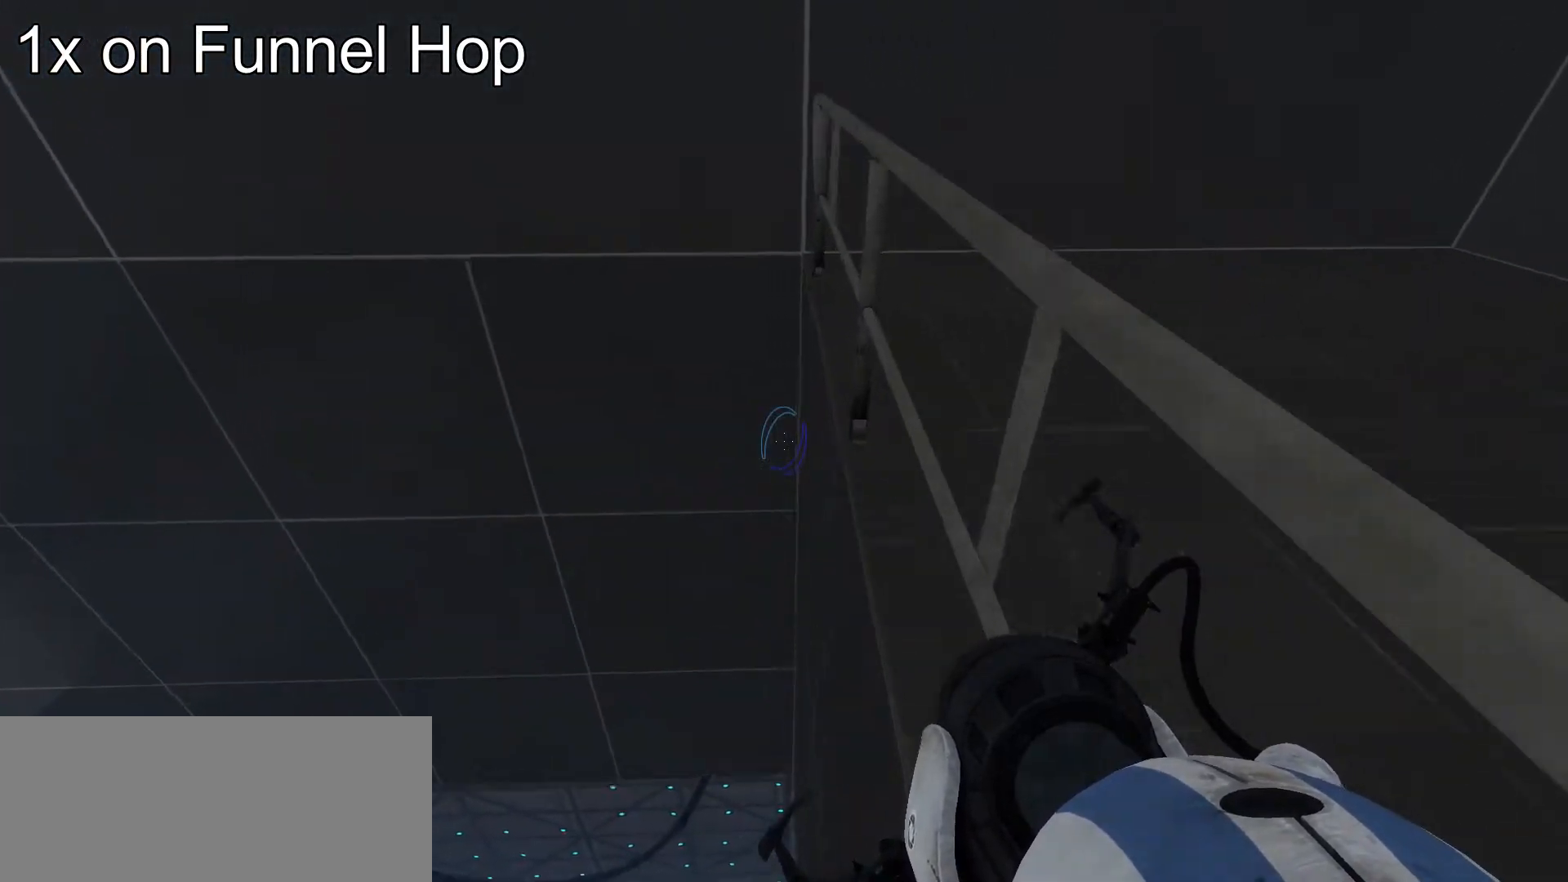
{"keys": ["d", "w"], "mouse": [], "events": []}
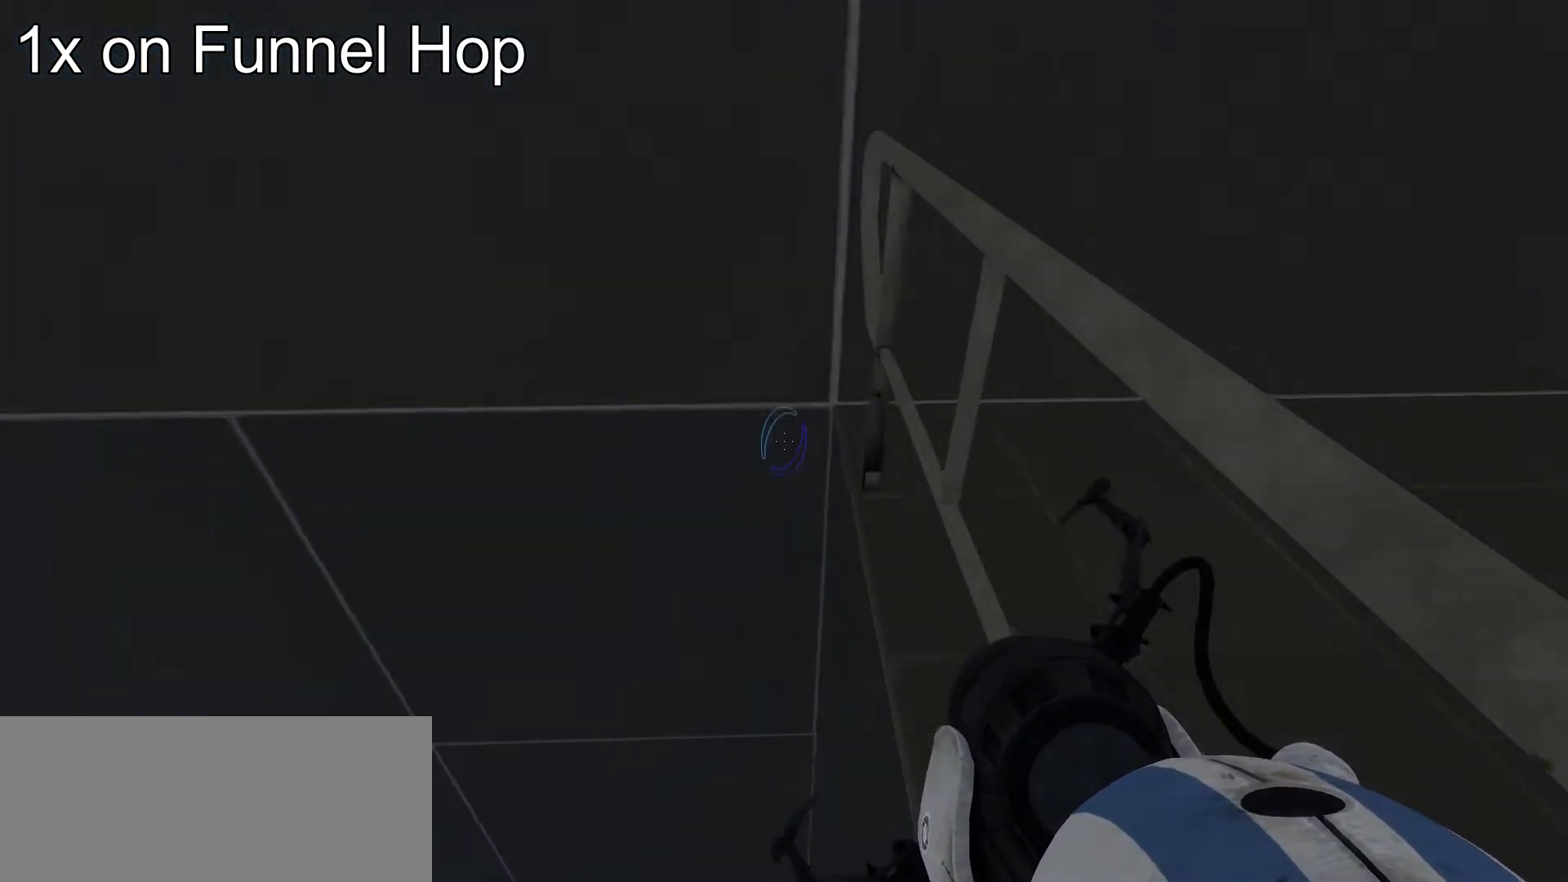
{"keys": [], "mouse": [], "events": [[427, "w", "up"], [478, "d", "up"]]}
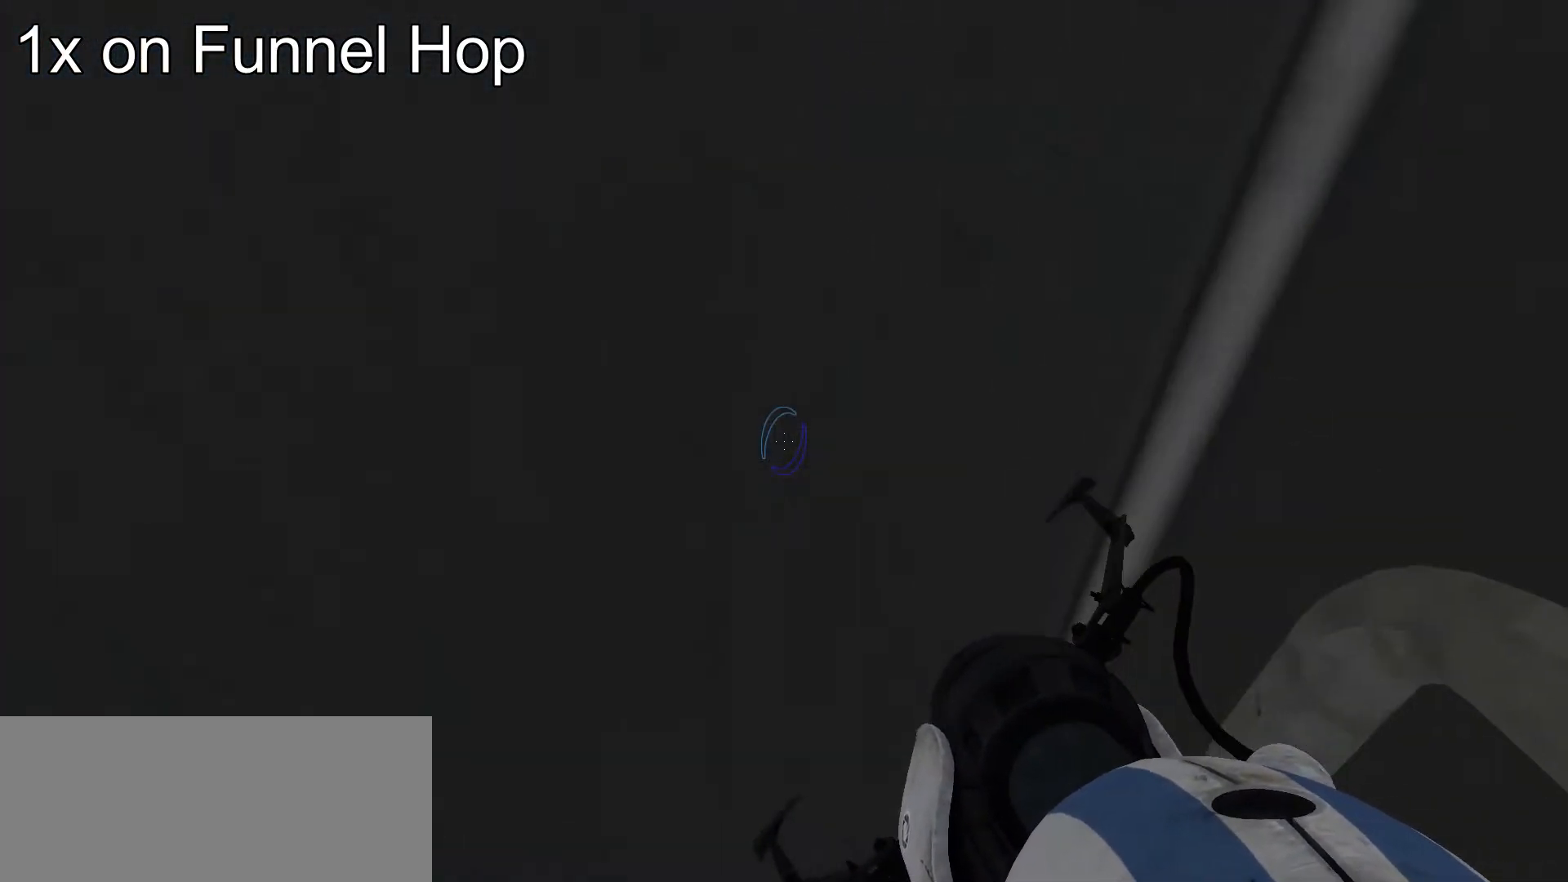
{"keys": [], "mouse": [], "events": []}
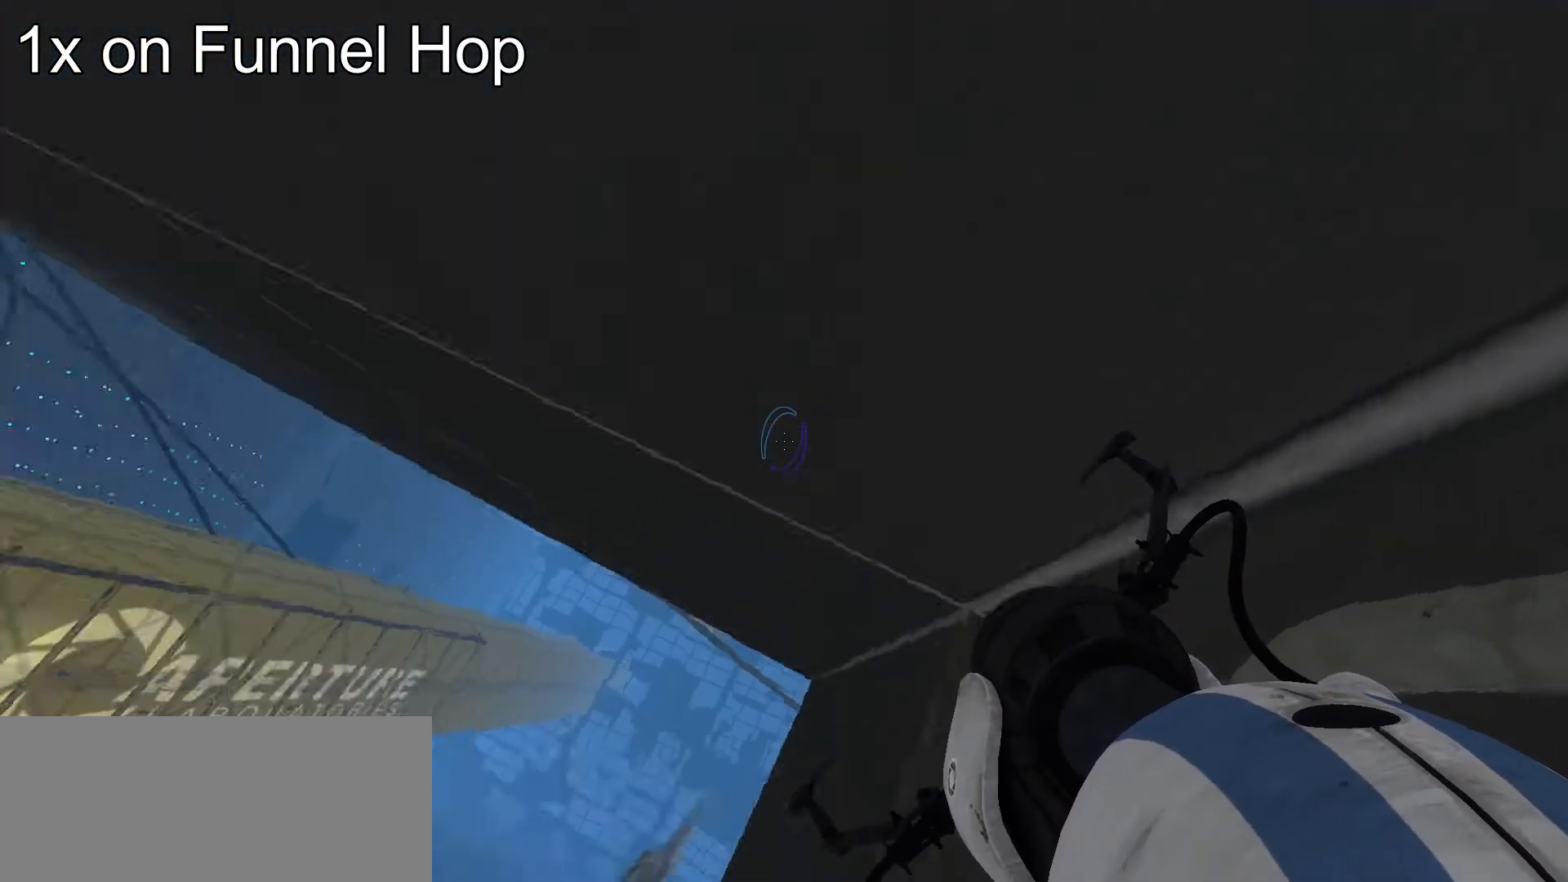
{"keys": [], "mouse": [], "events": []}
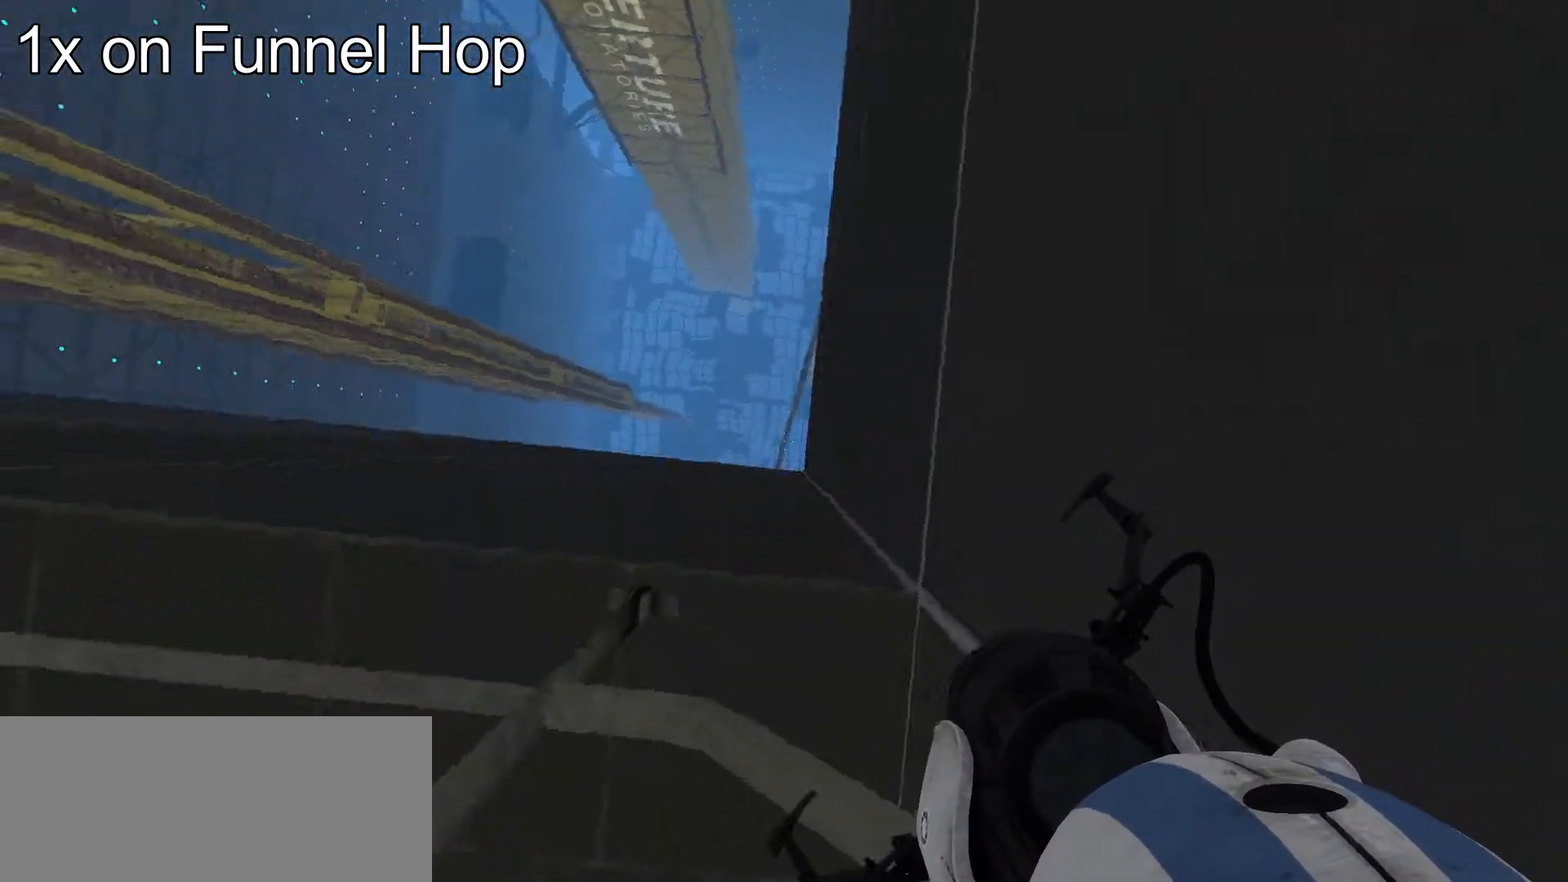
{"keys": ["d"], "mouse": [], "events": [[290, "d", "down"]]}
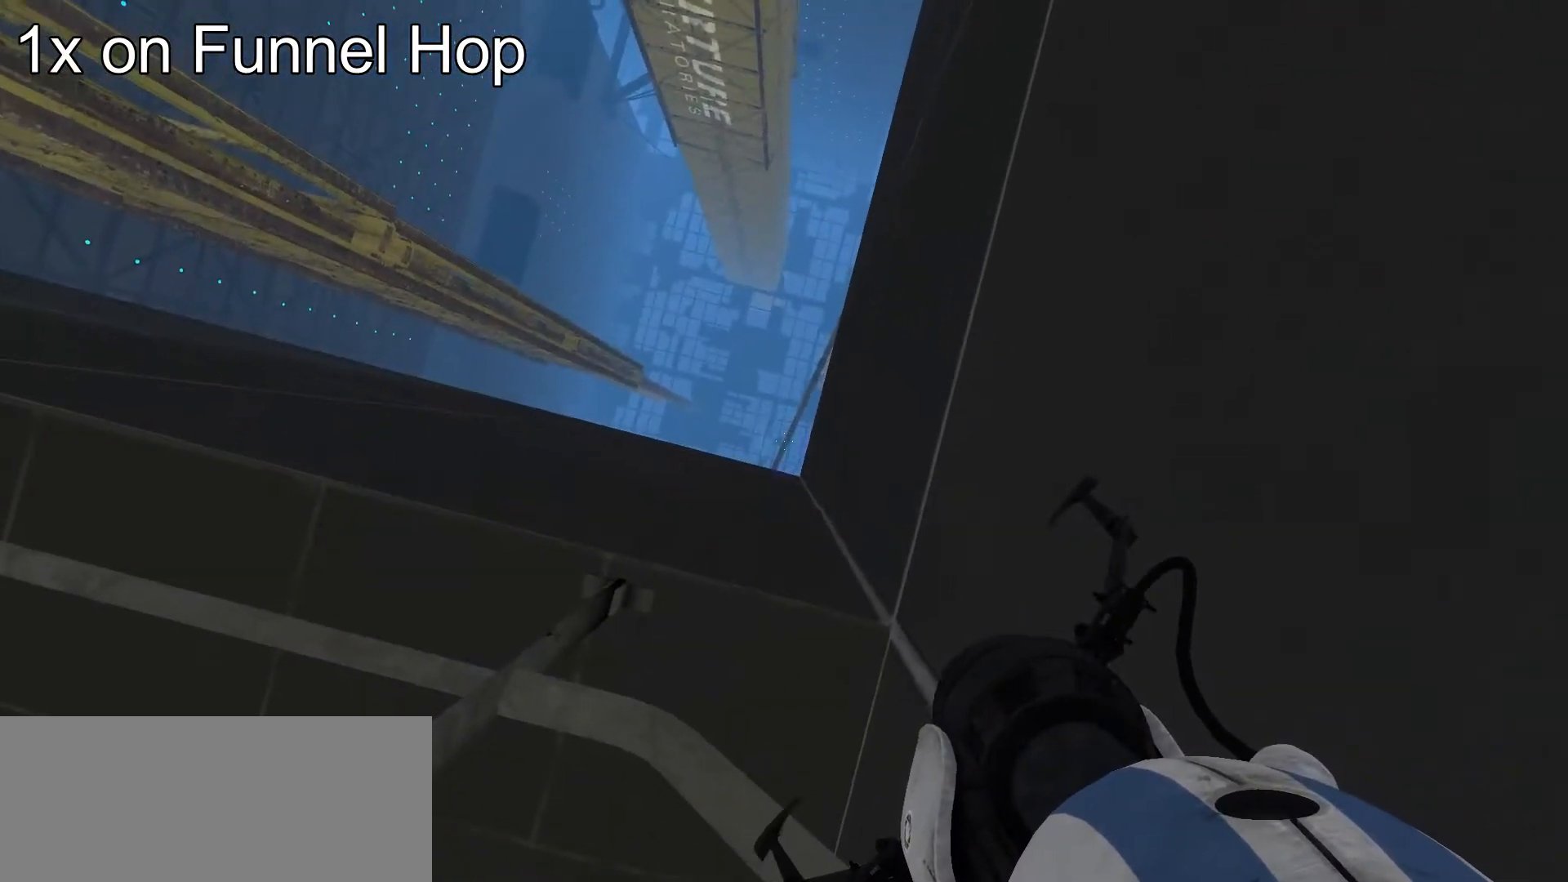
{"keys": ["d"], "mouse": [], "events": []}
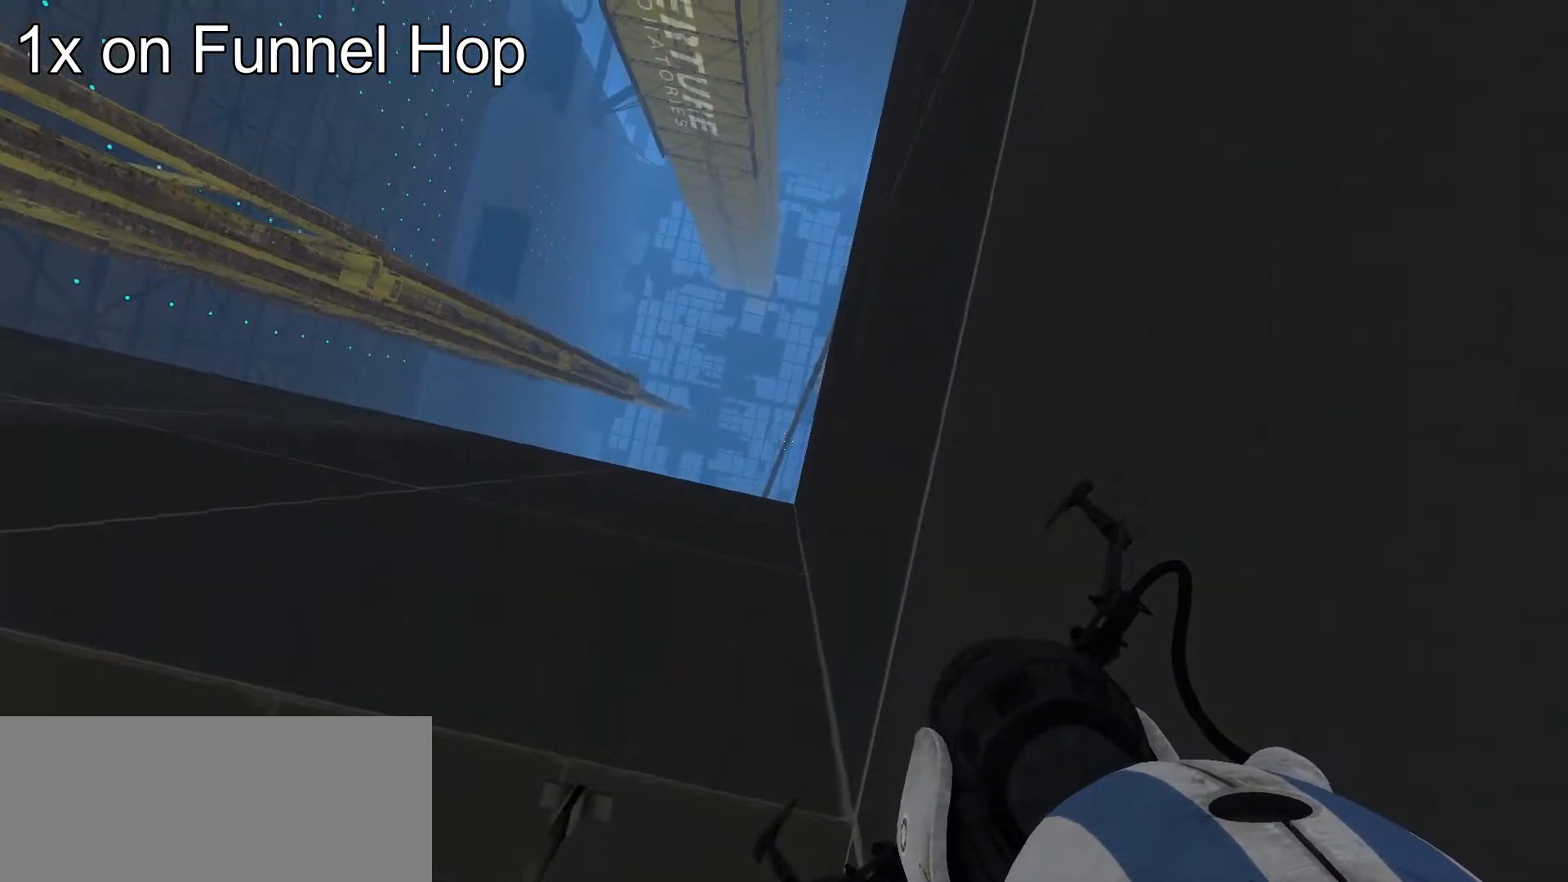
{"keys": ["d"], "mouse": [], "events": []}
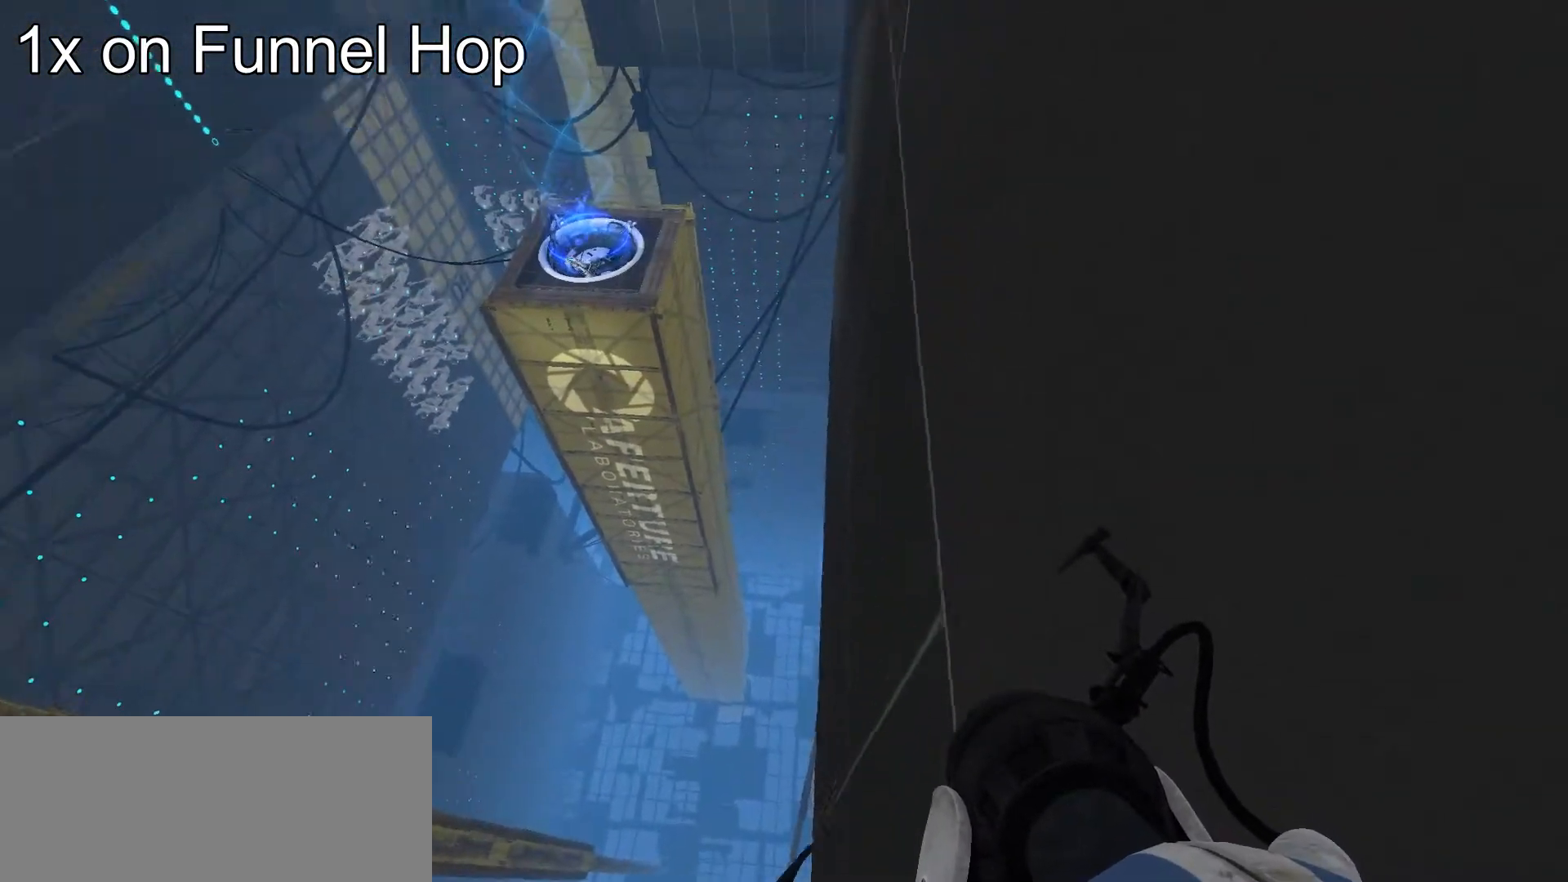
{"keys": ["d"], "mouse": [], "events": []}
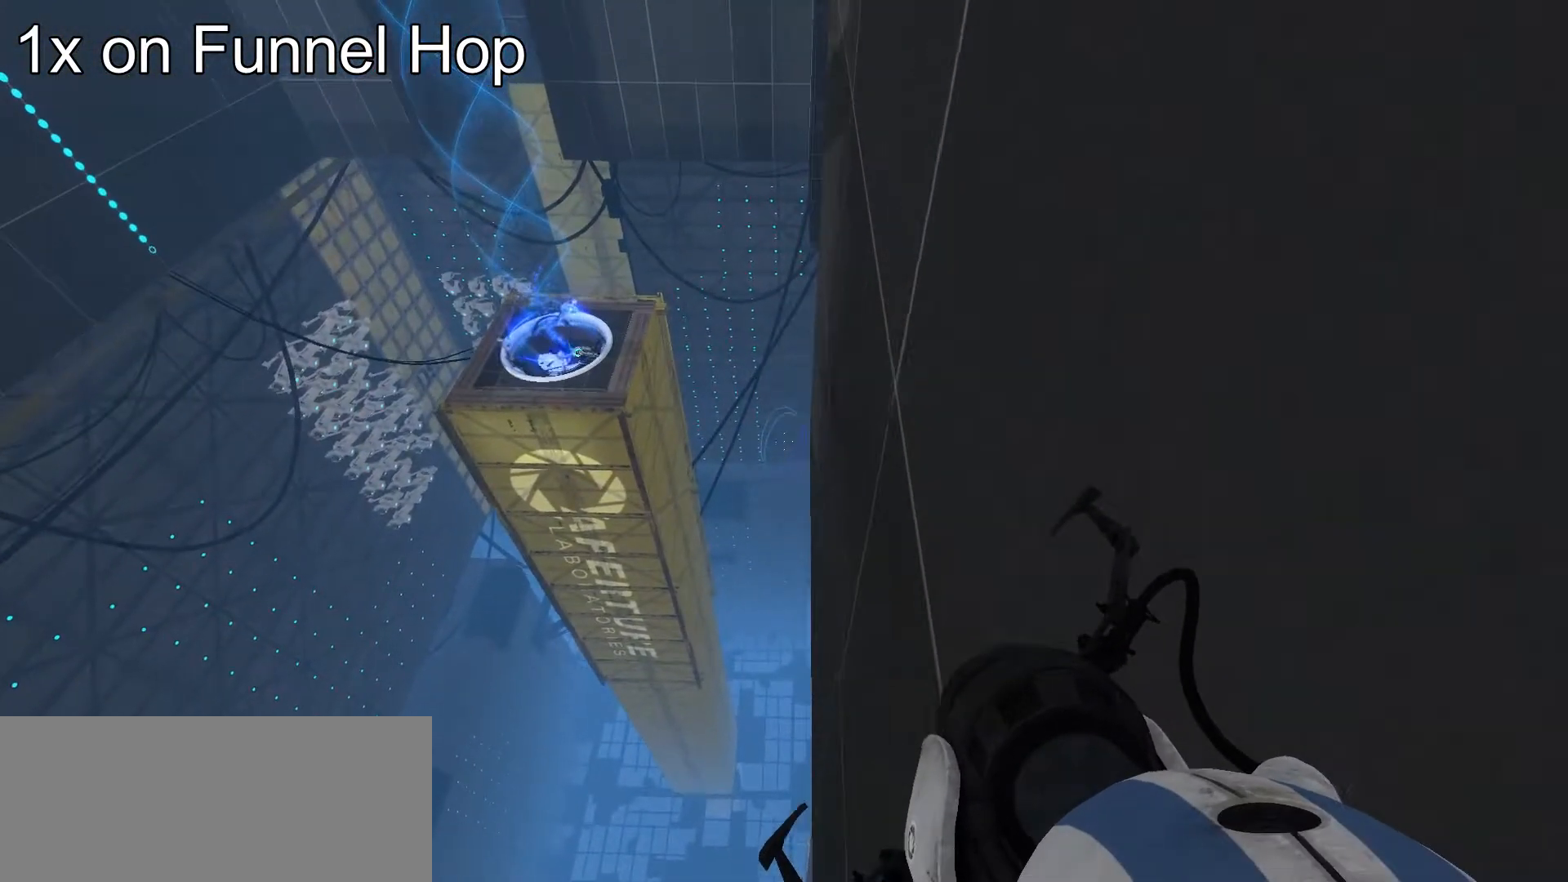
{"keys": ["d"], "mouse": [], "events": []}
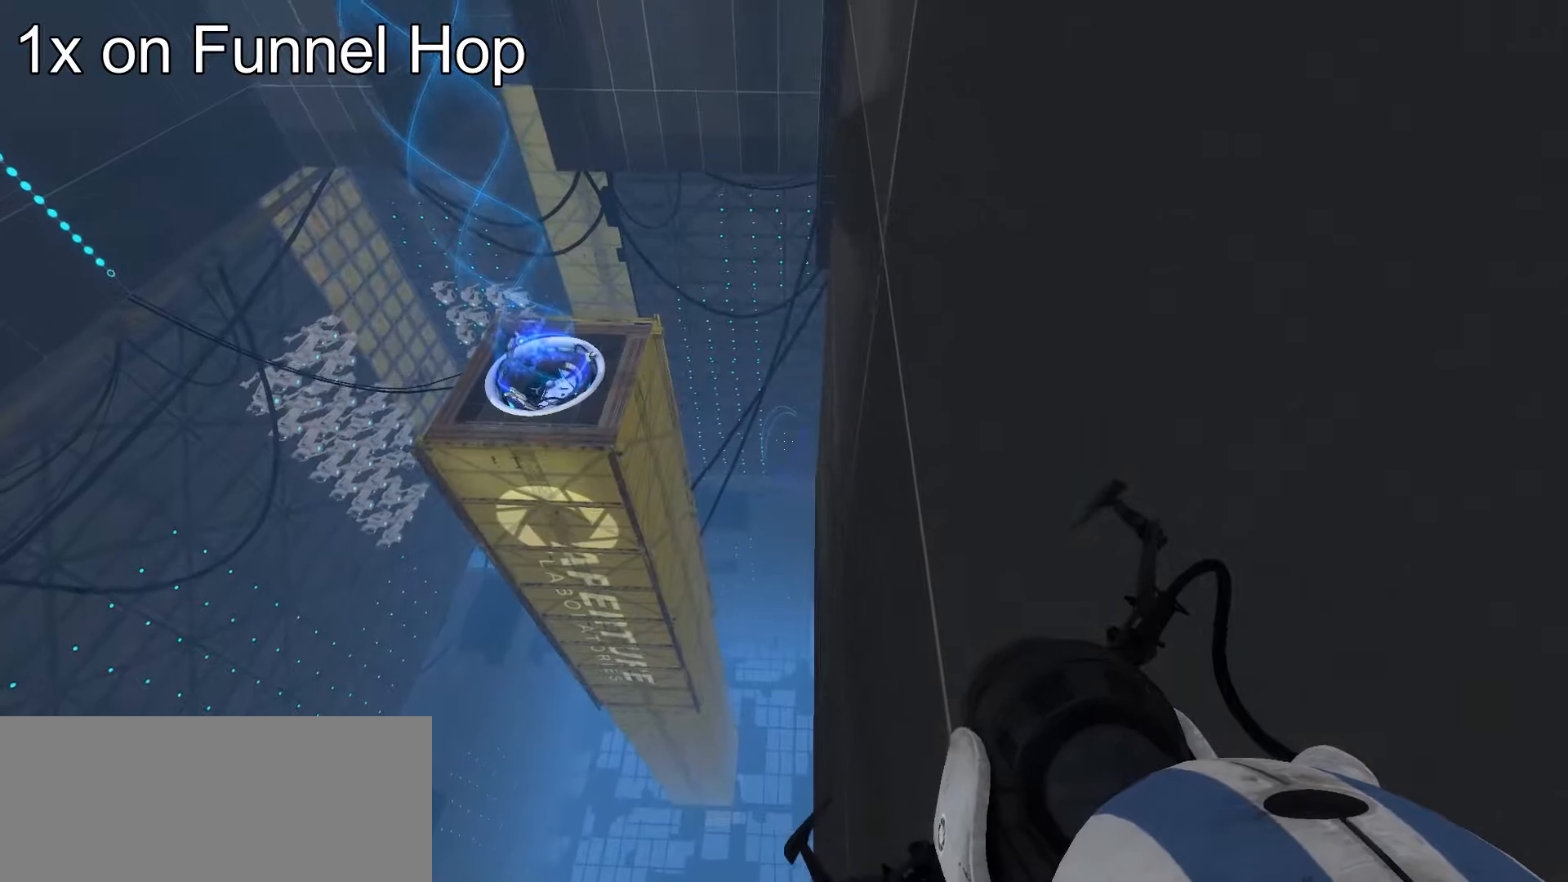
{"keys": ["d"], "mouse": [], "events": []}
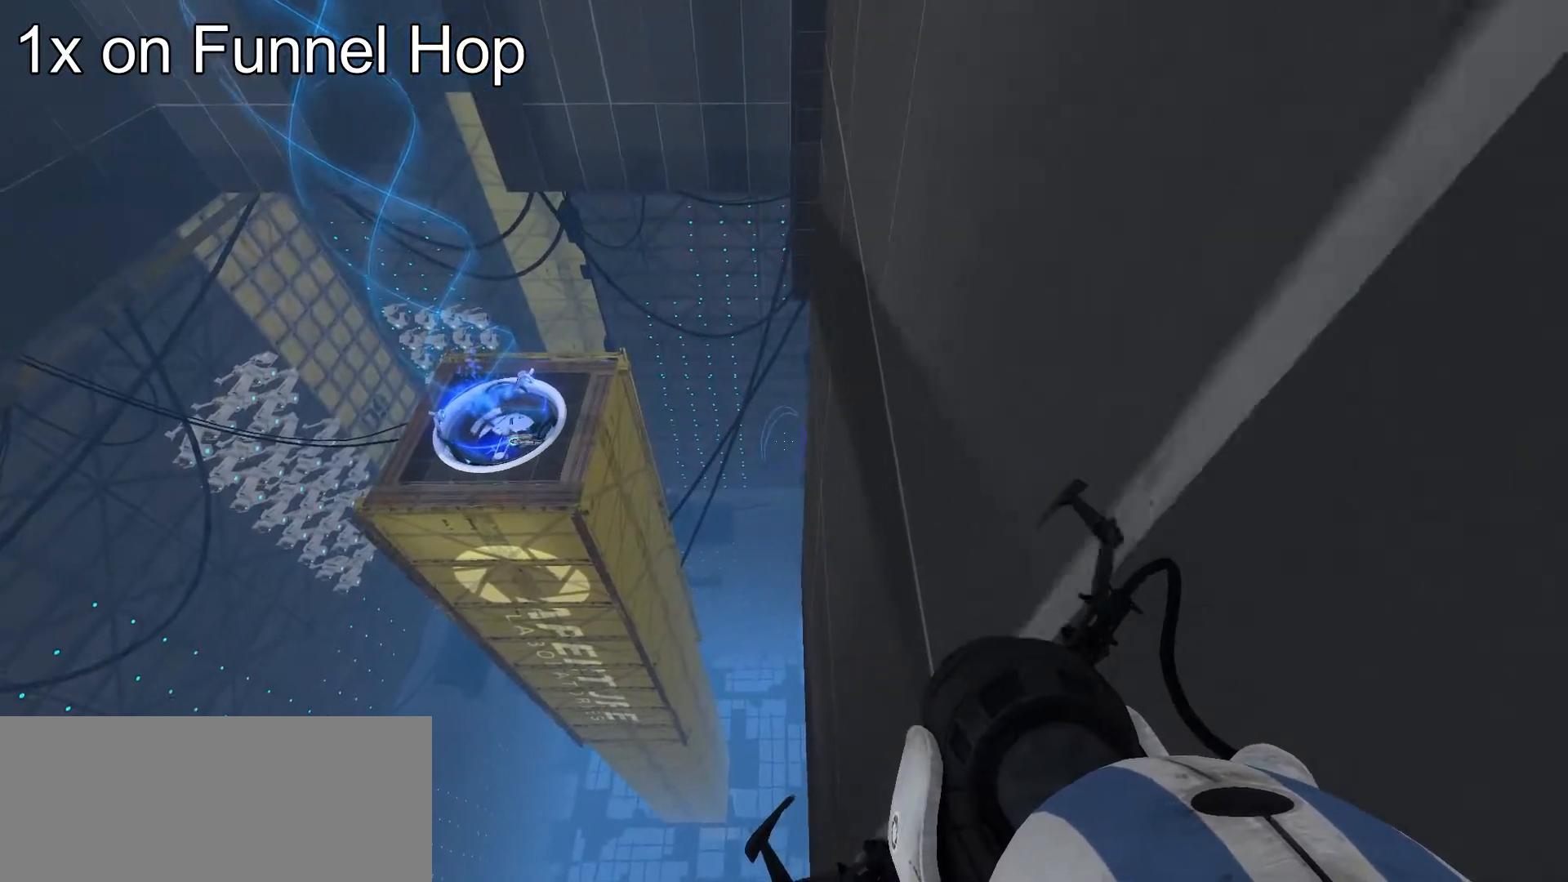
{"keys": ["d"], "mouse": [], "events": []}
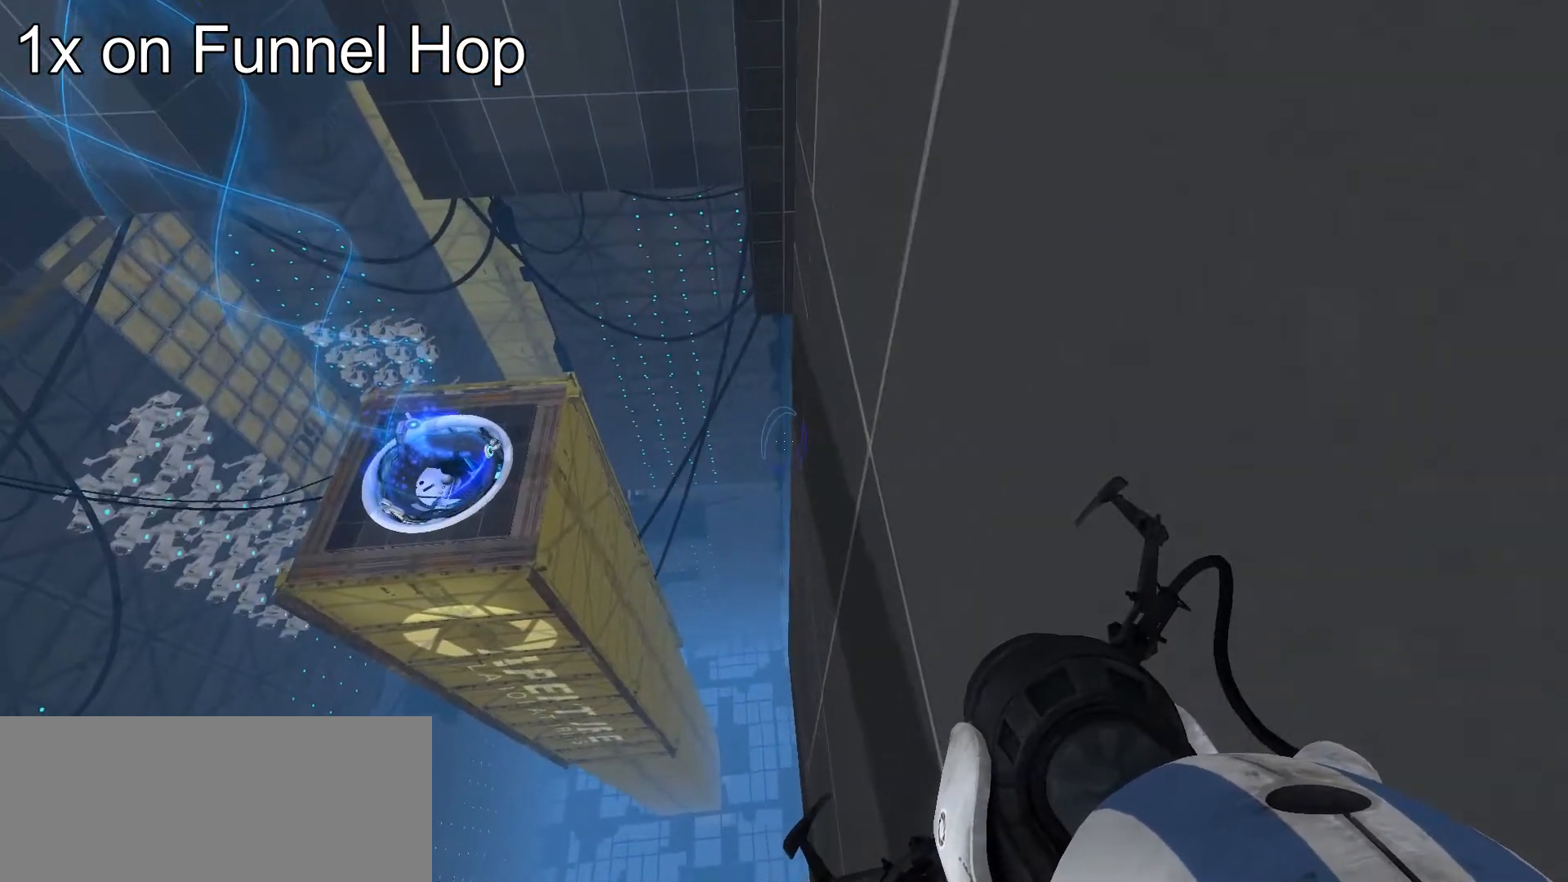
{"keys": ["d"], "mouse": [], "events": []}
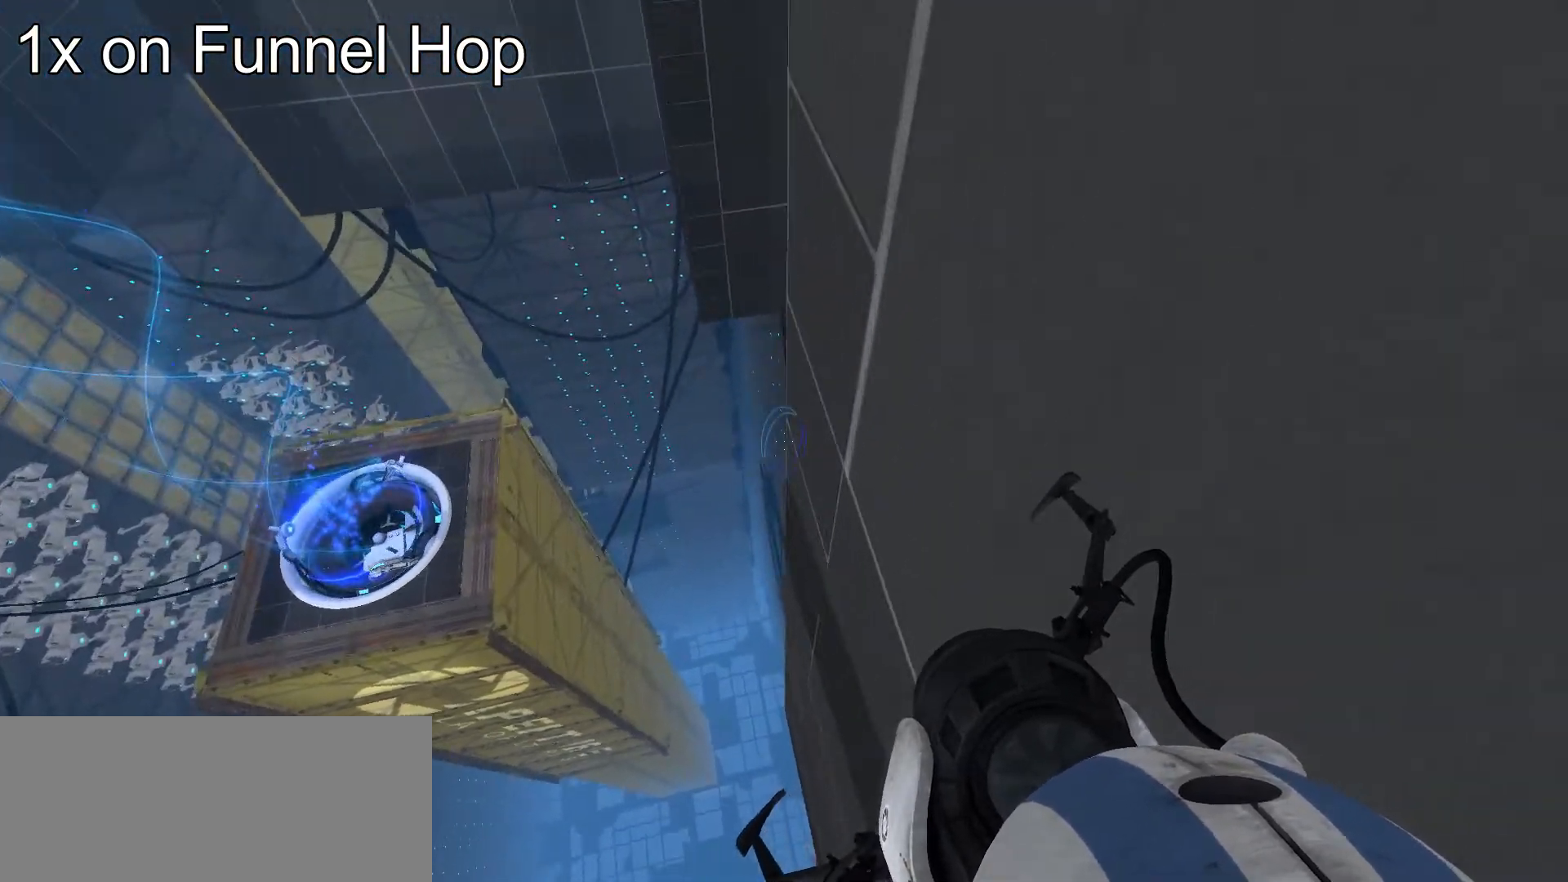
{"keys": ["d"], "mouse": [], "events": []}
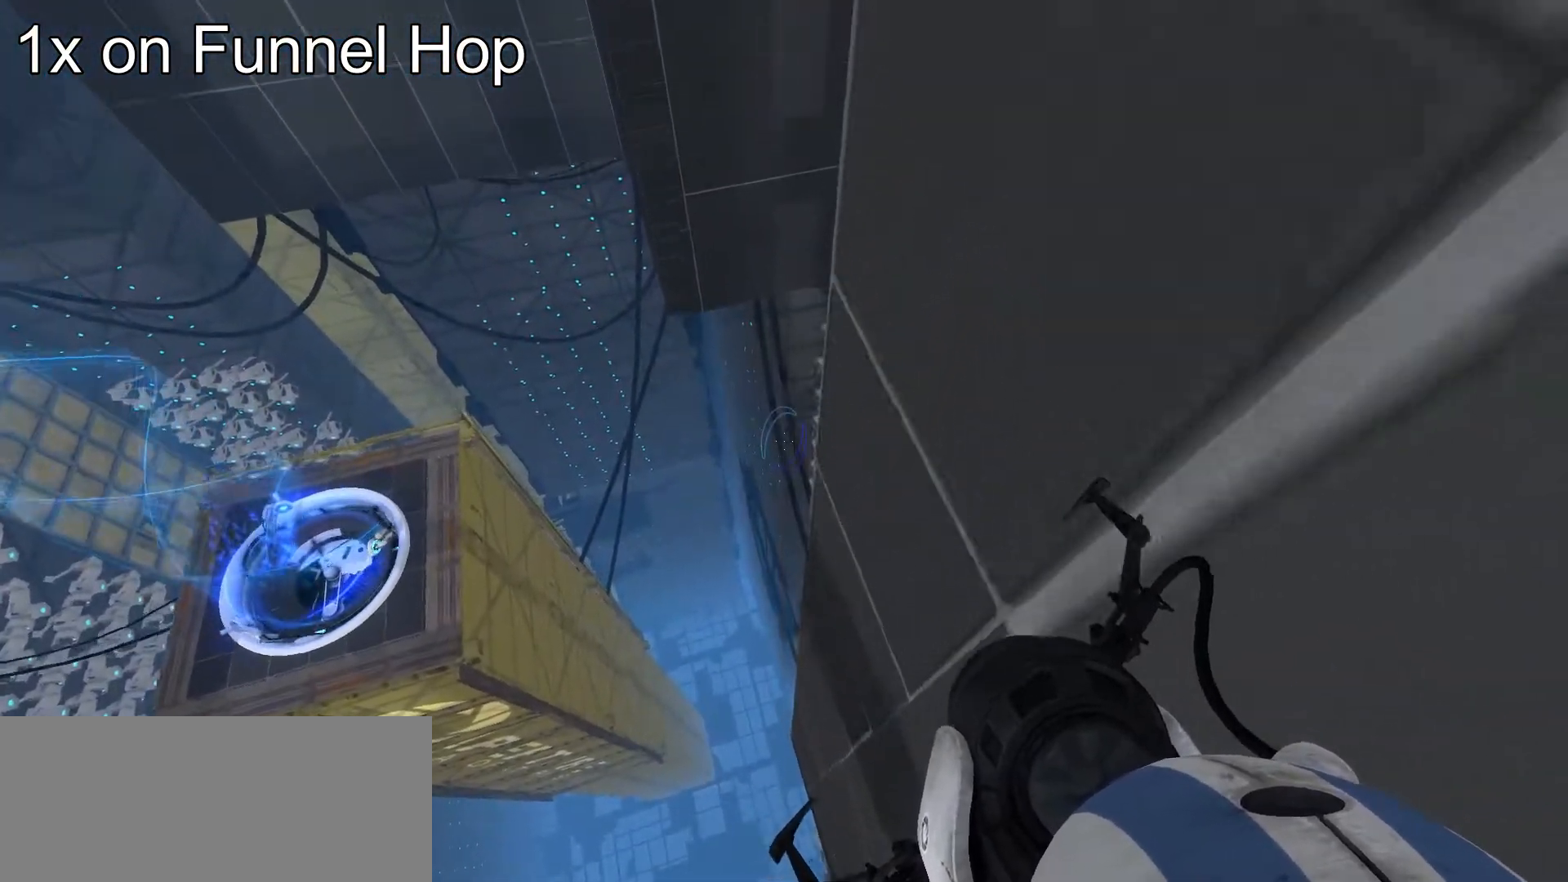
{"keys": [], "mouse": [], "events": [[375, "d", "up"]]}
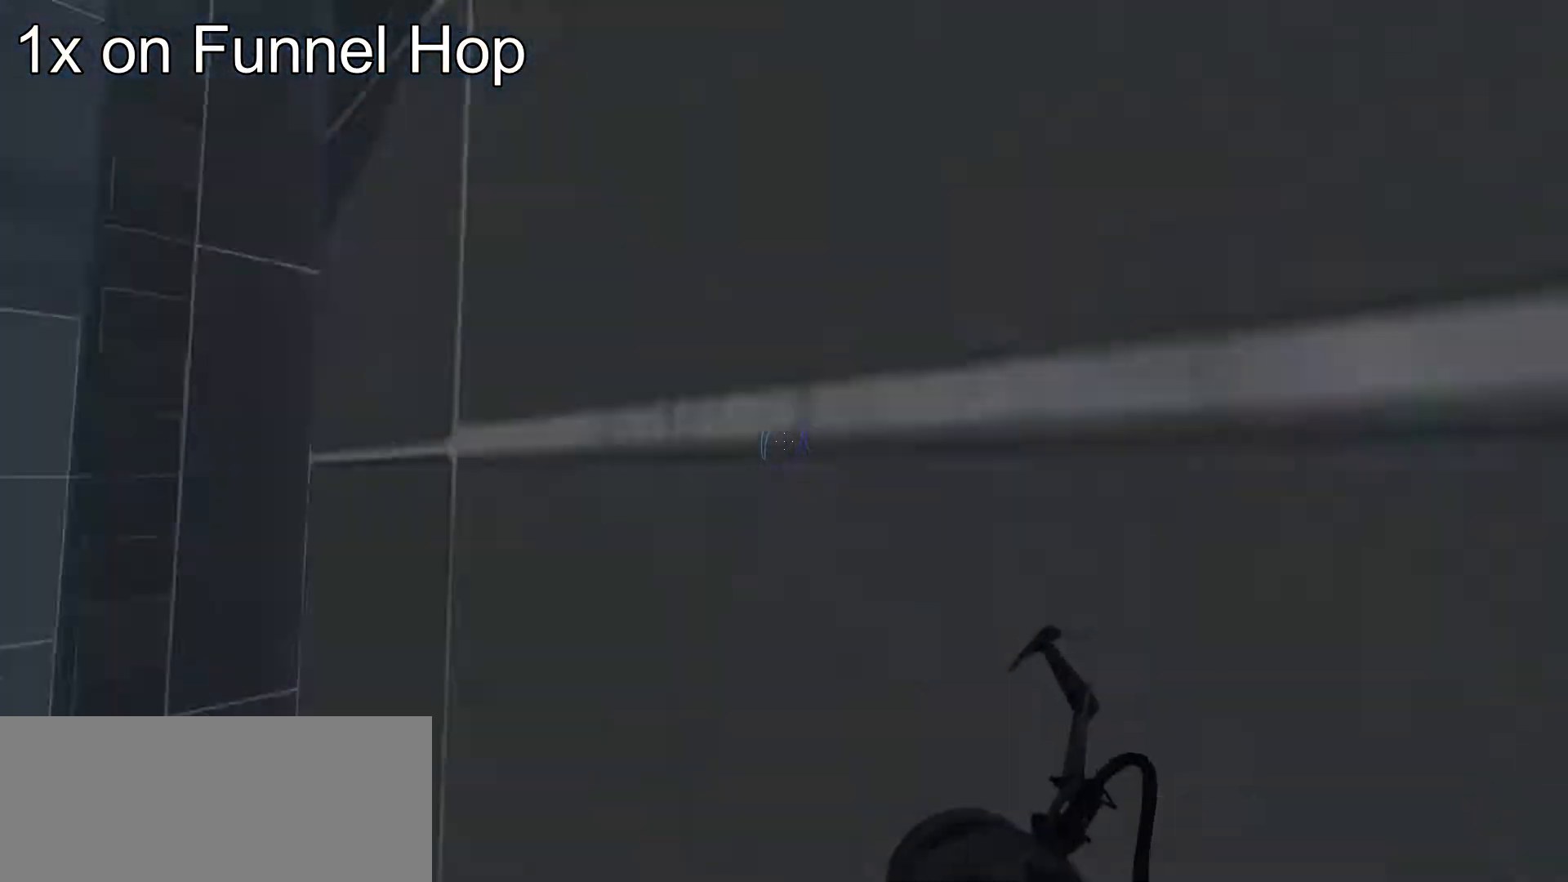
{"keys": [], "mouse": [], "events": [[68, "a", "down"], [222, "a", "up"]]}
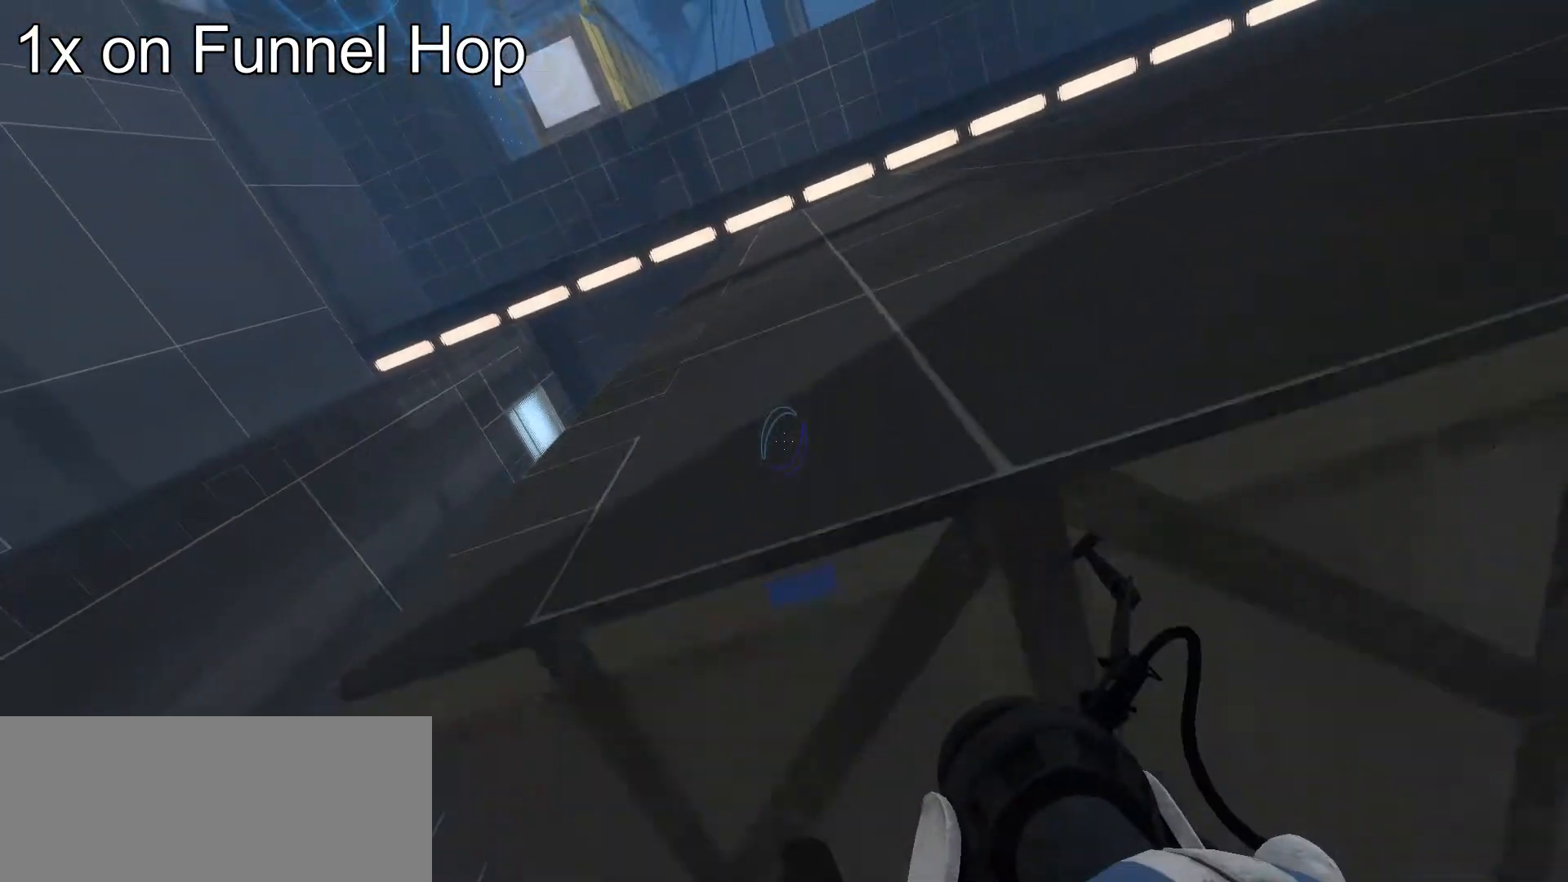
{"keys": ["w"], "mouse": [], "events": [[120, "w", "down"]]}
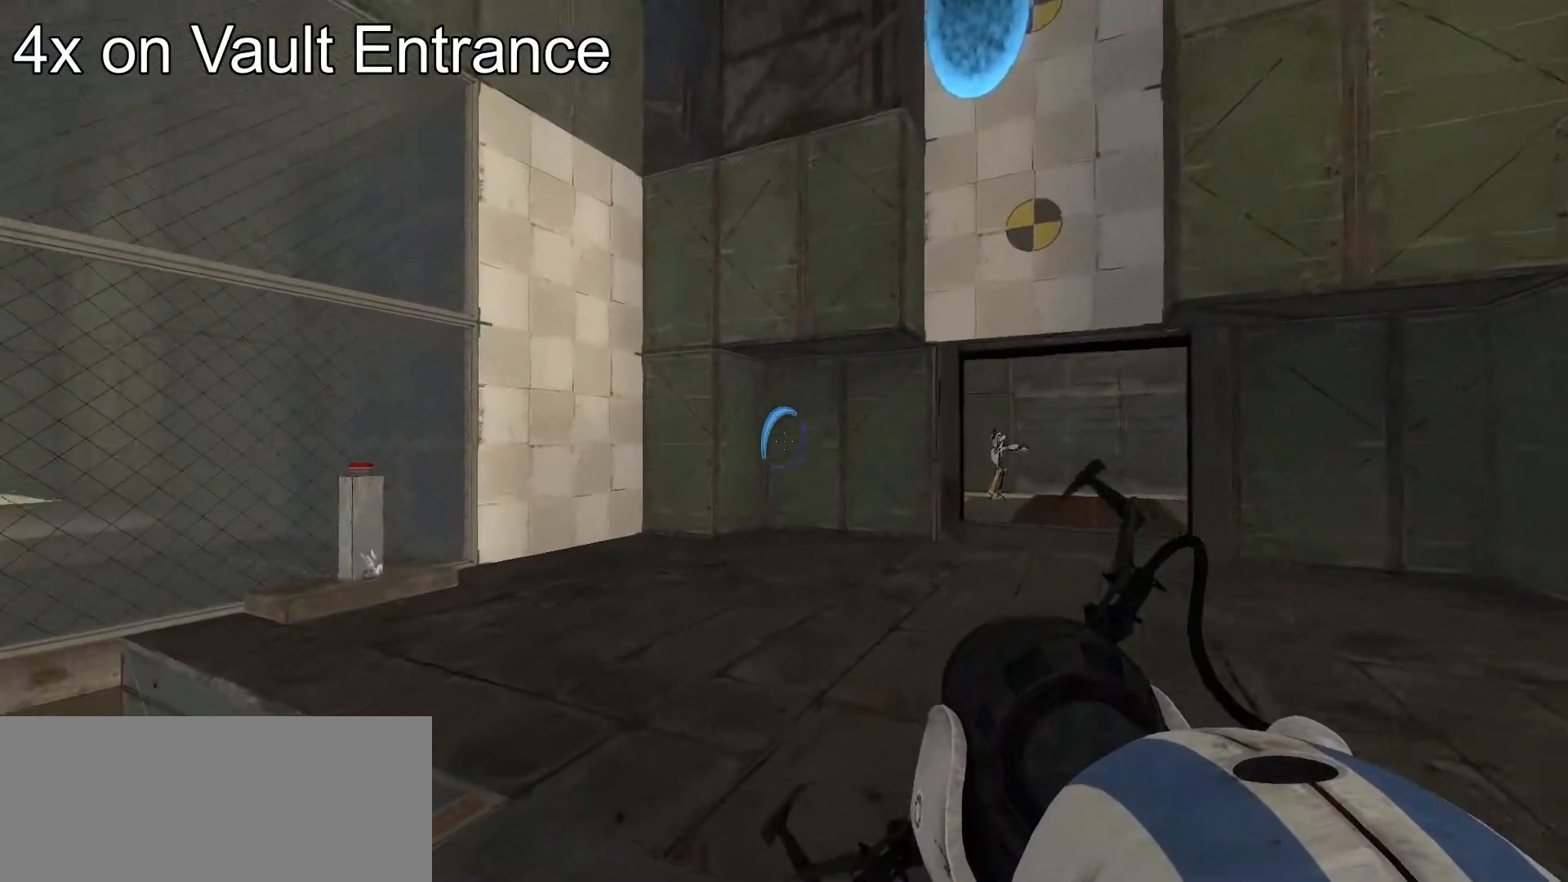
{"keys": ["w"], "mouse": ["right"], "events": [[495, "mouse_right", "down"]]}
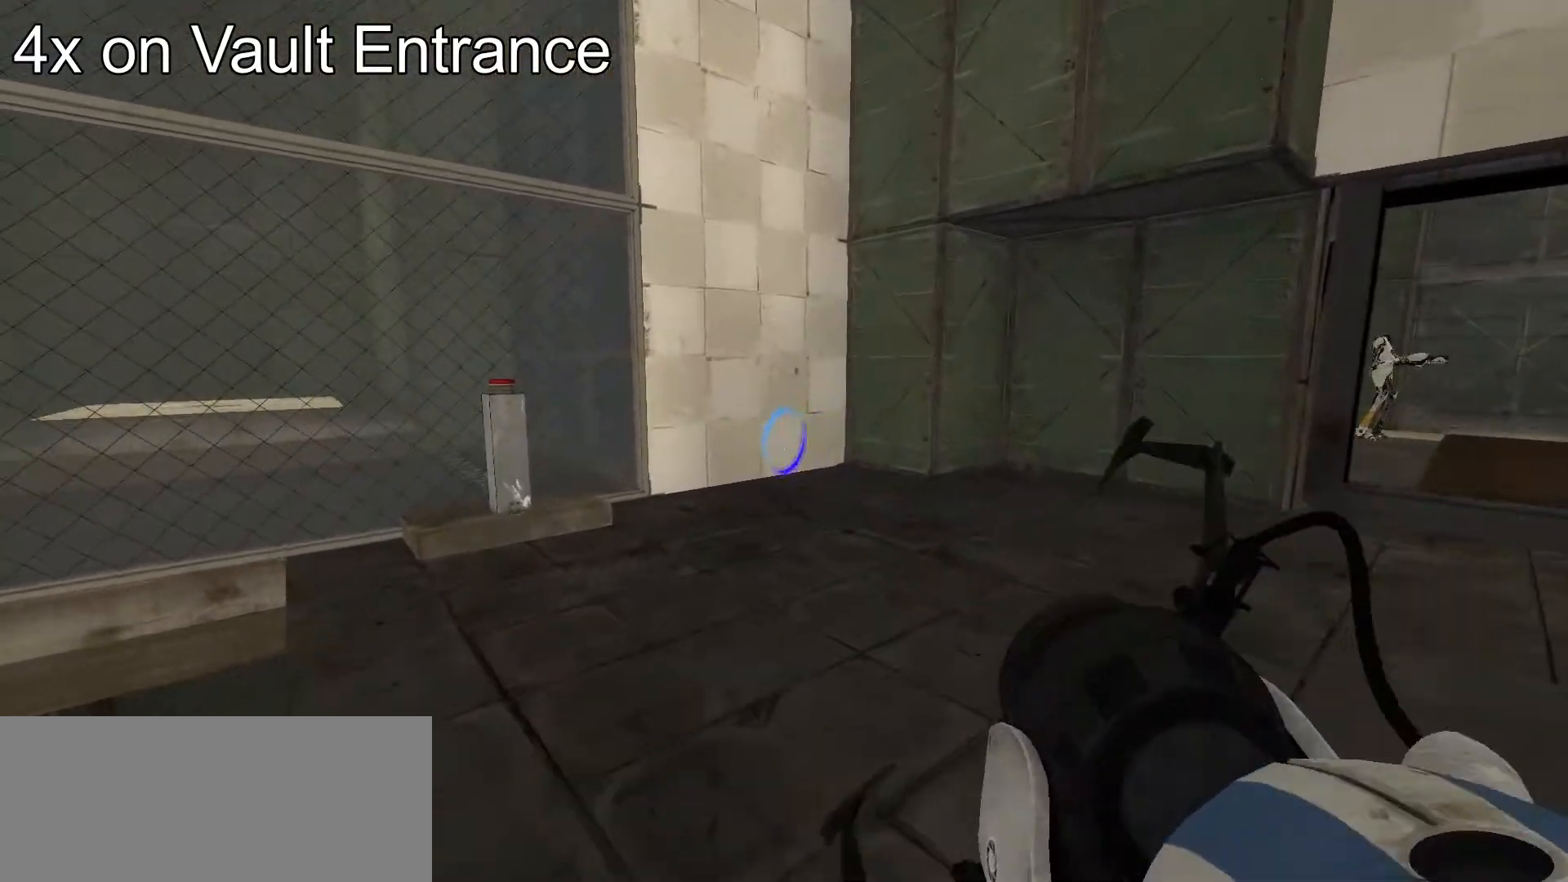
{"keys": ["w"], "mouse": [], "events": [[34, "mouse_right", "up"]]}
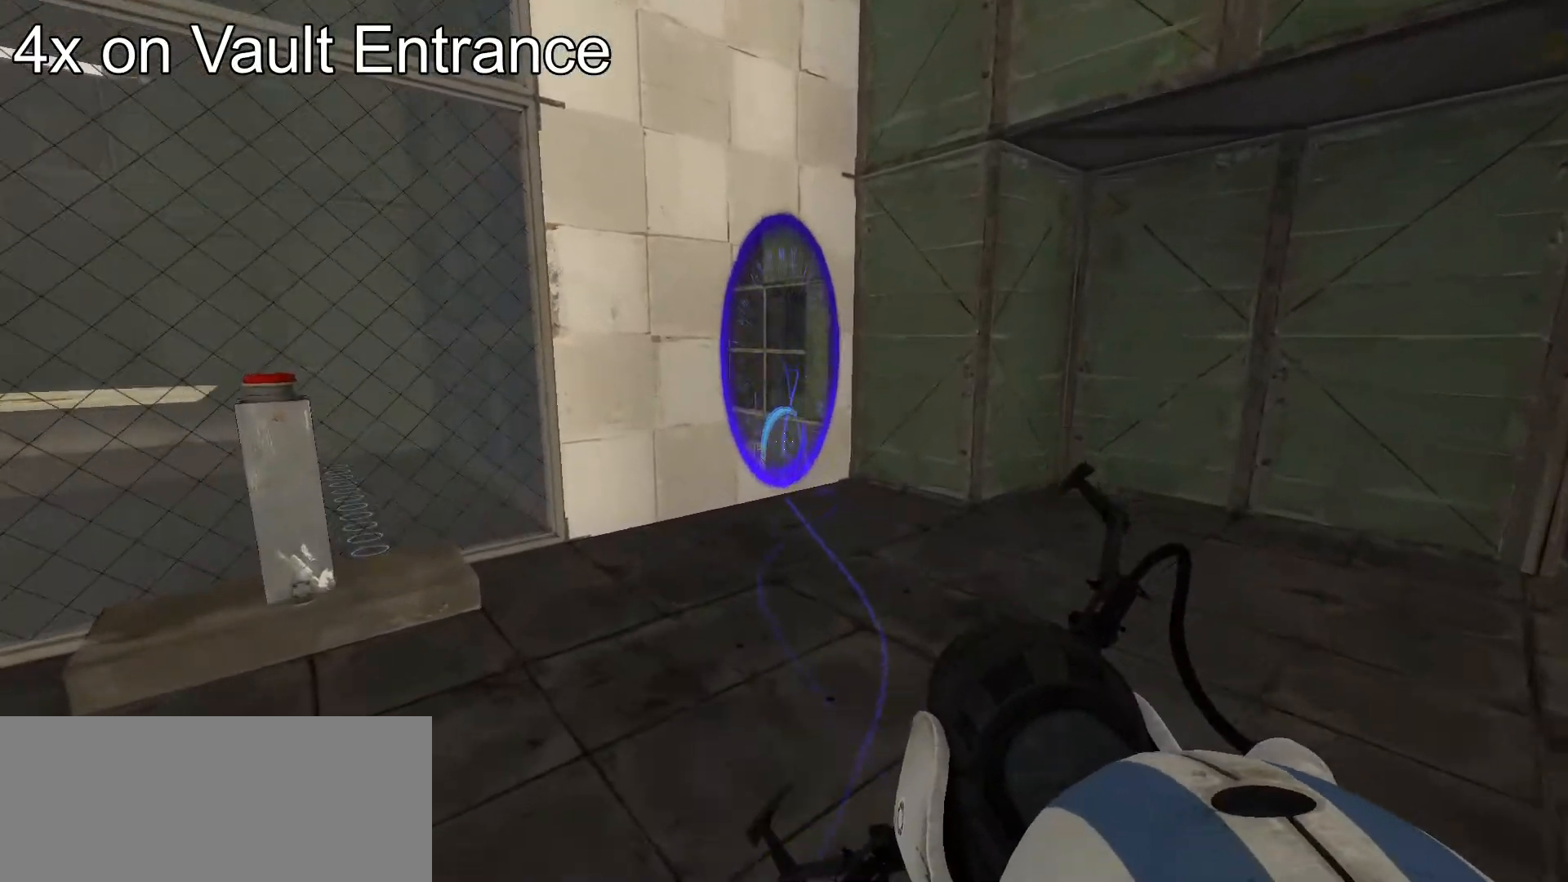
{"keys": ["w"], "mouse": [], "events": []}